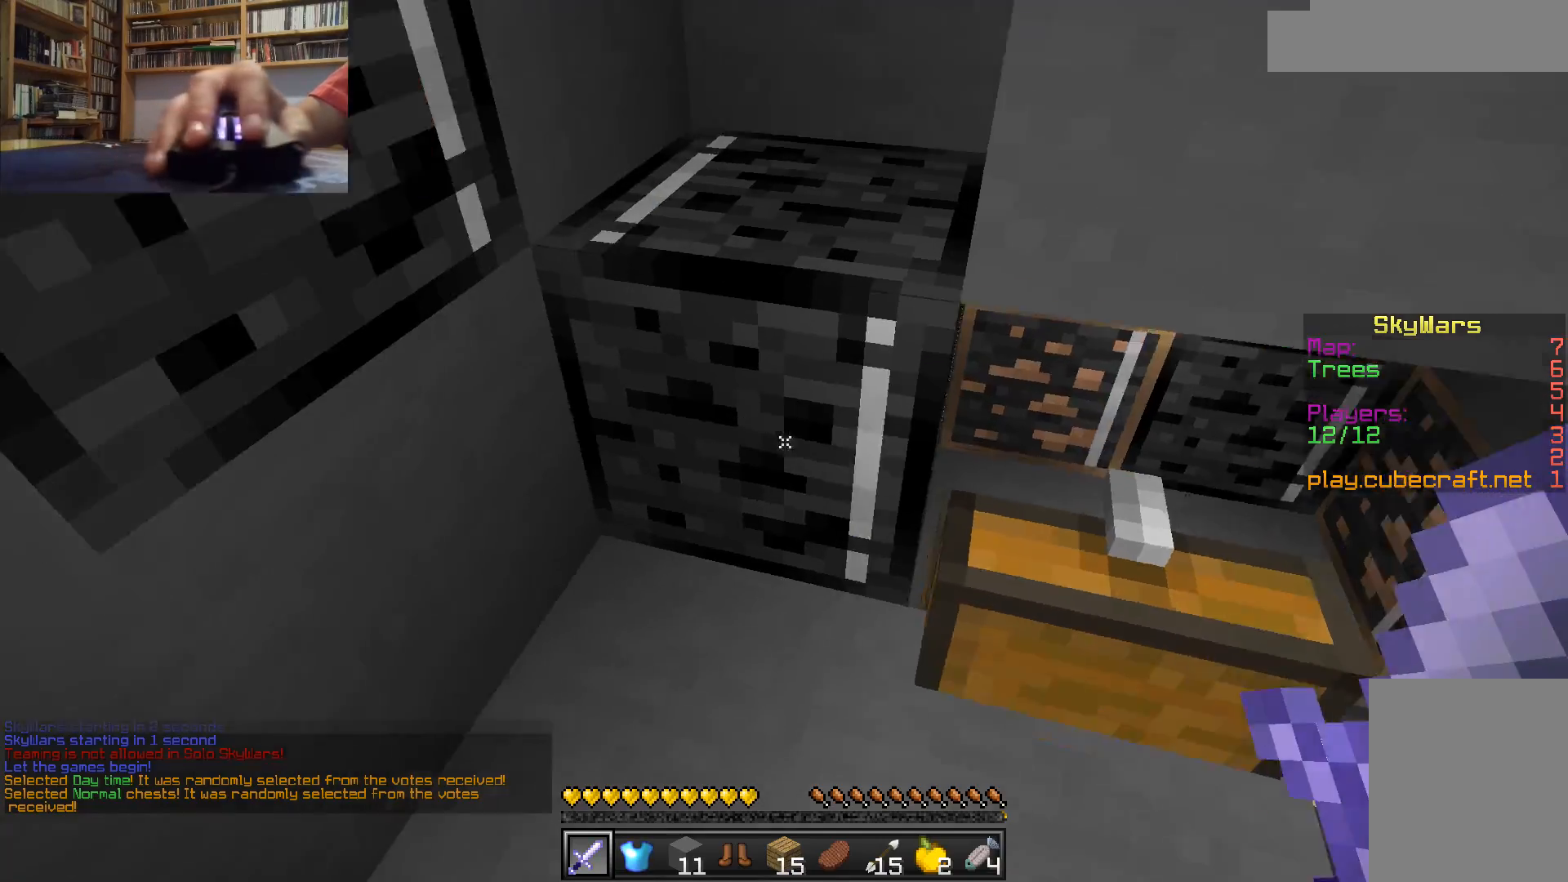
Gameplay with keyboard and mouse; each line is a JSON object with the keys and mouse buttons held at the frame after it. "events" lists presses ("down") and releases ("up") of "a", "d", "s", "w", "mouse_left" and "mouse_right" between this image and that frame as [ms after this image, input, new state], when the widget could be followed in between. "mouse_left", "mouse_right" = the "left", "right" buttons of the "mouse" list. No other keys are recorded. Fast repeated clicks can show as one long hold. Mouse movement is not recorded.
{"keys": ["w"], "mouse": [], "events": [[17, "w", "down"], [117, "a", "up"], [317, "mouse_right", "down"], [417, "mouse_right", "up"]]}
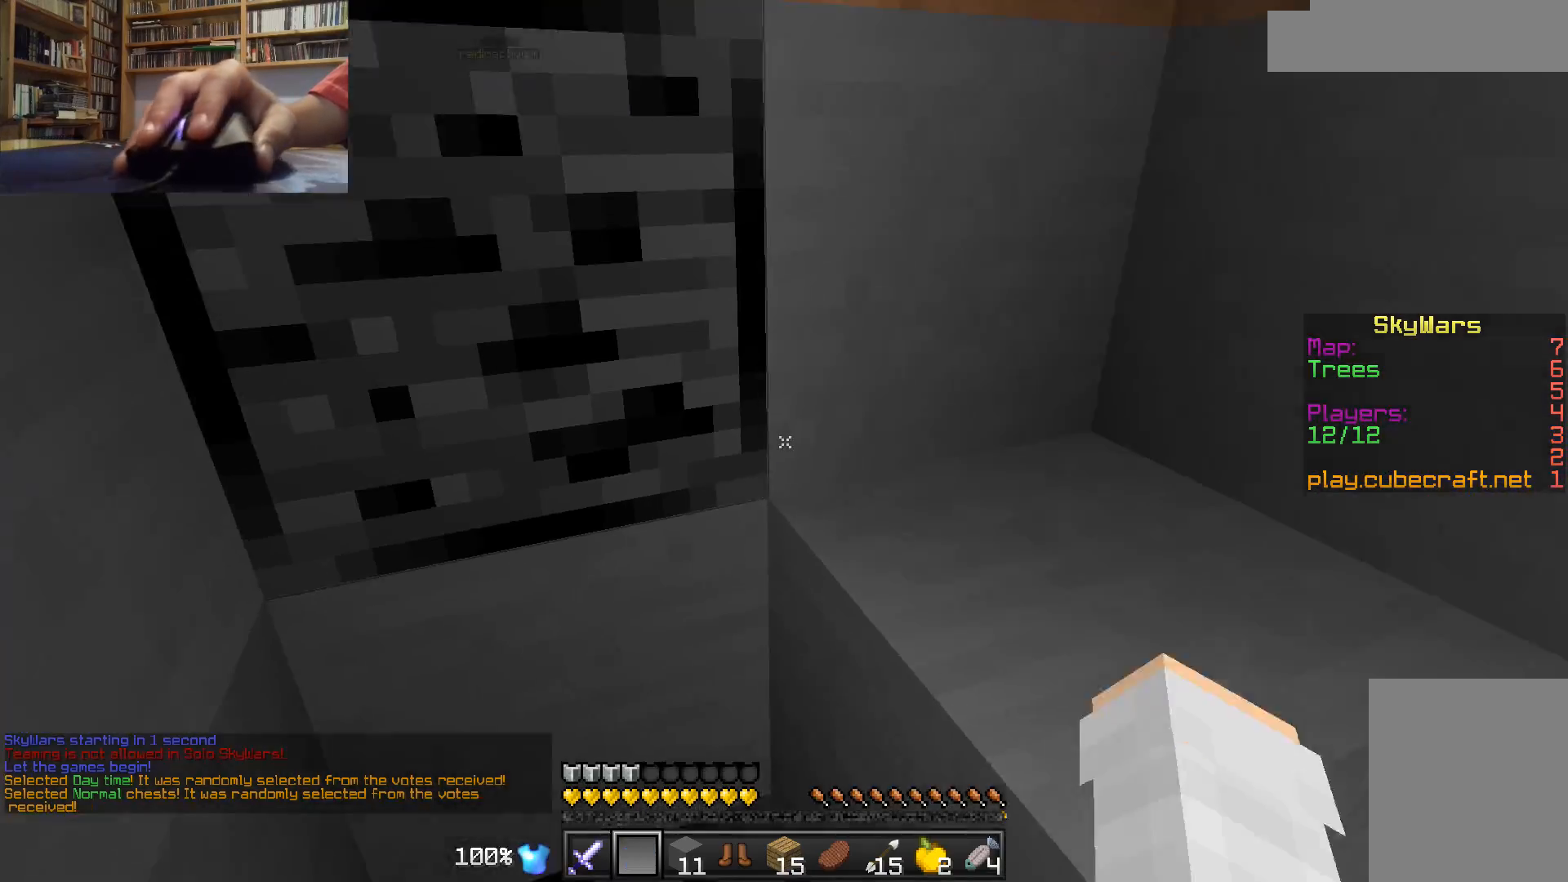
{"keys": ["w"], "mouse": [], "events": [[117, "mouse_right", "down"], [217, "mouse_right", "up"]]}
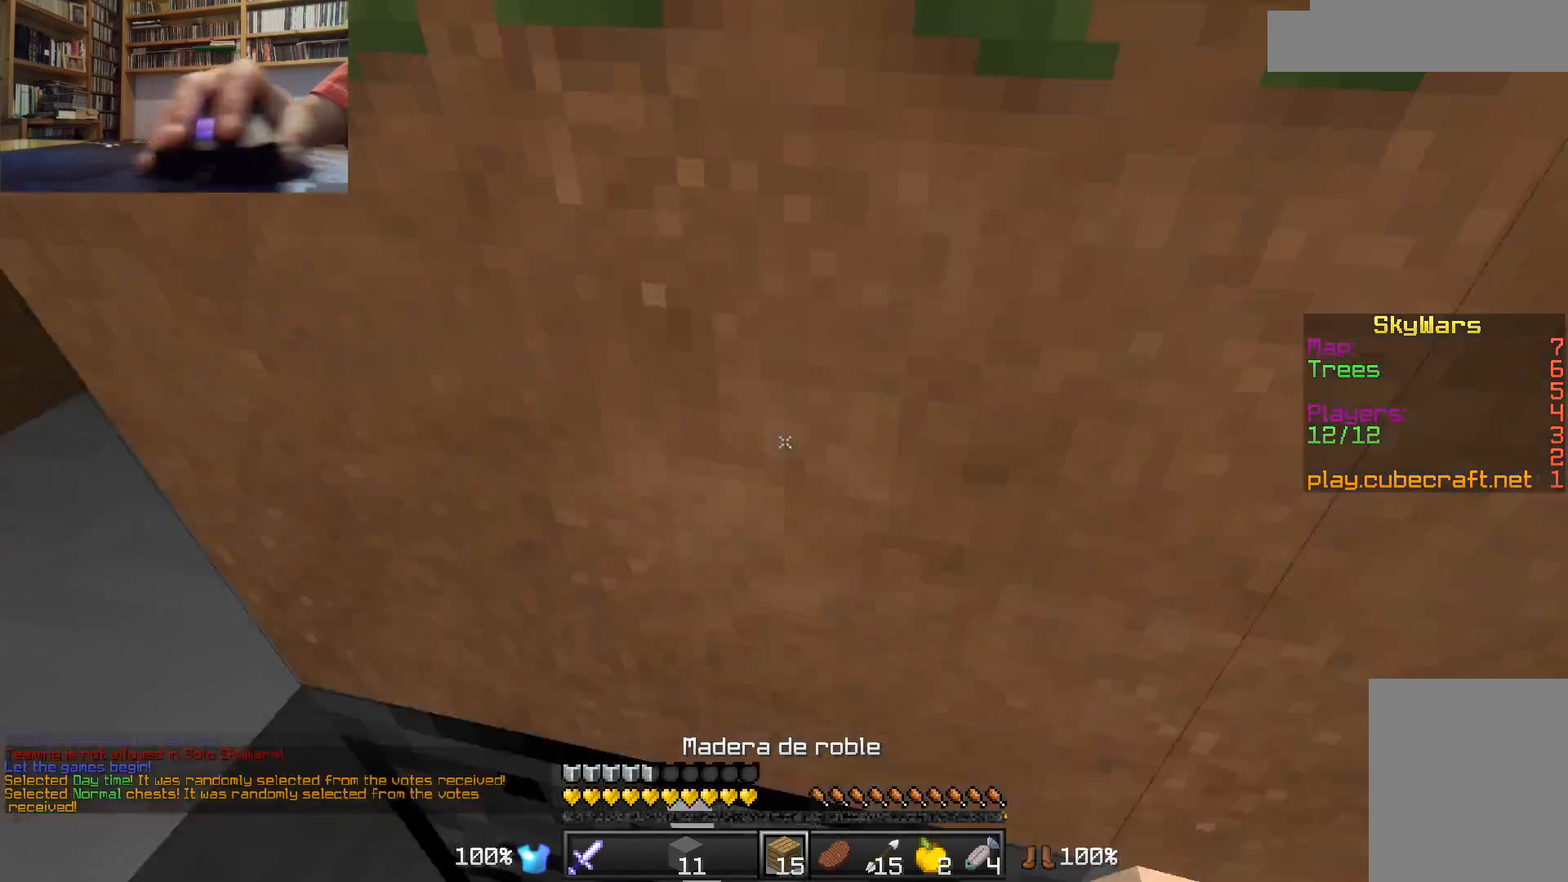
{"keys": ["a", "w"], "mouse": [], "events": [[117, "a", "down"]]}
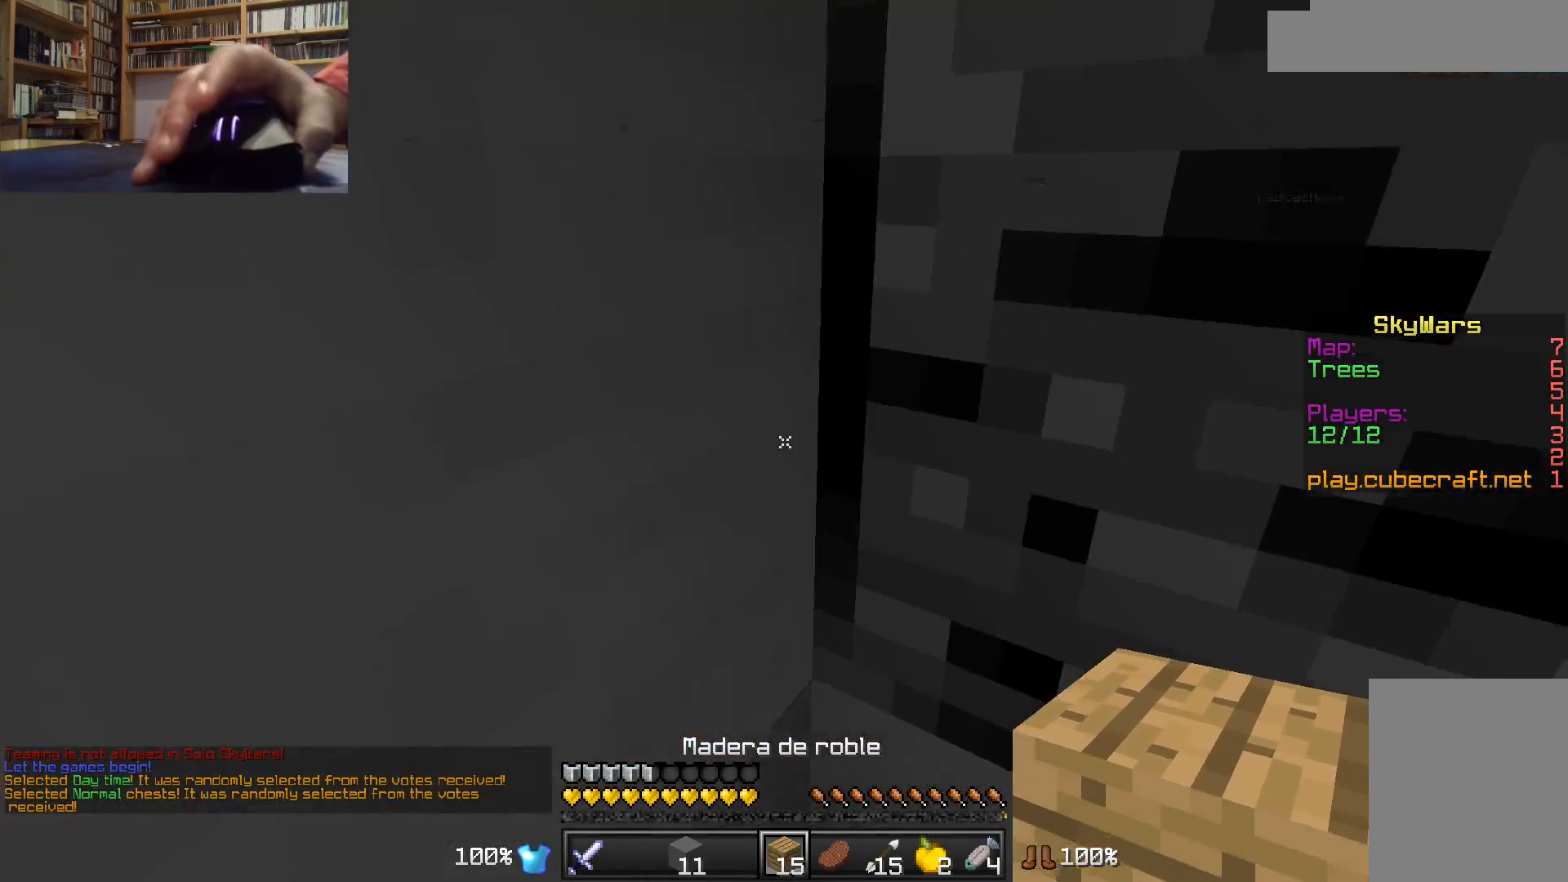
{"keys": ["a", "w"], "mouse": ["right"], "events": [[67, "w", "up"], [167, "w", "down"], [217, "a", "up"], [417, "a", "down"], [467, "mouse_right", "down"]]}
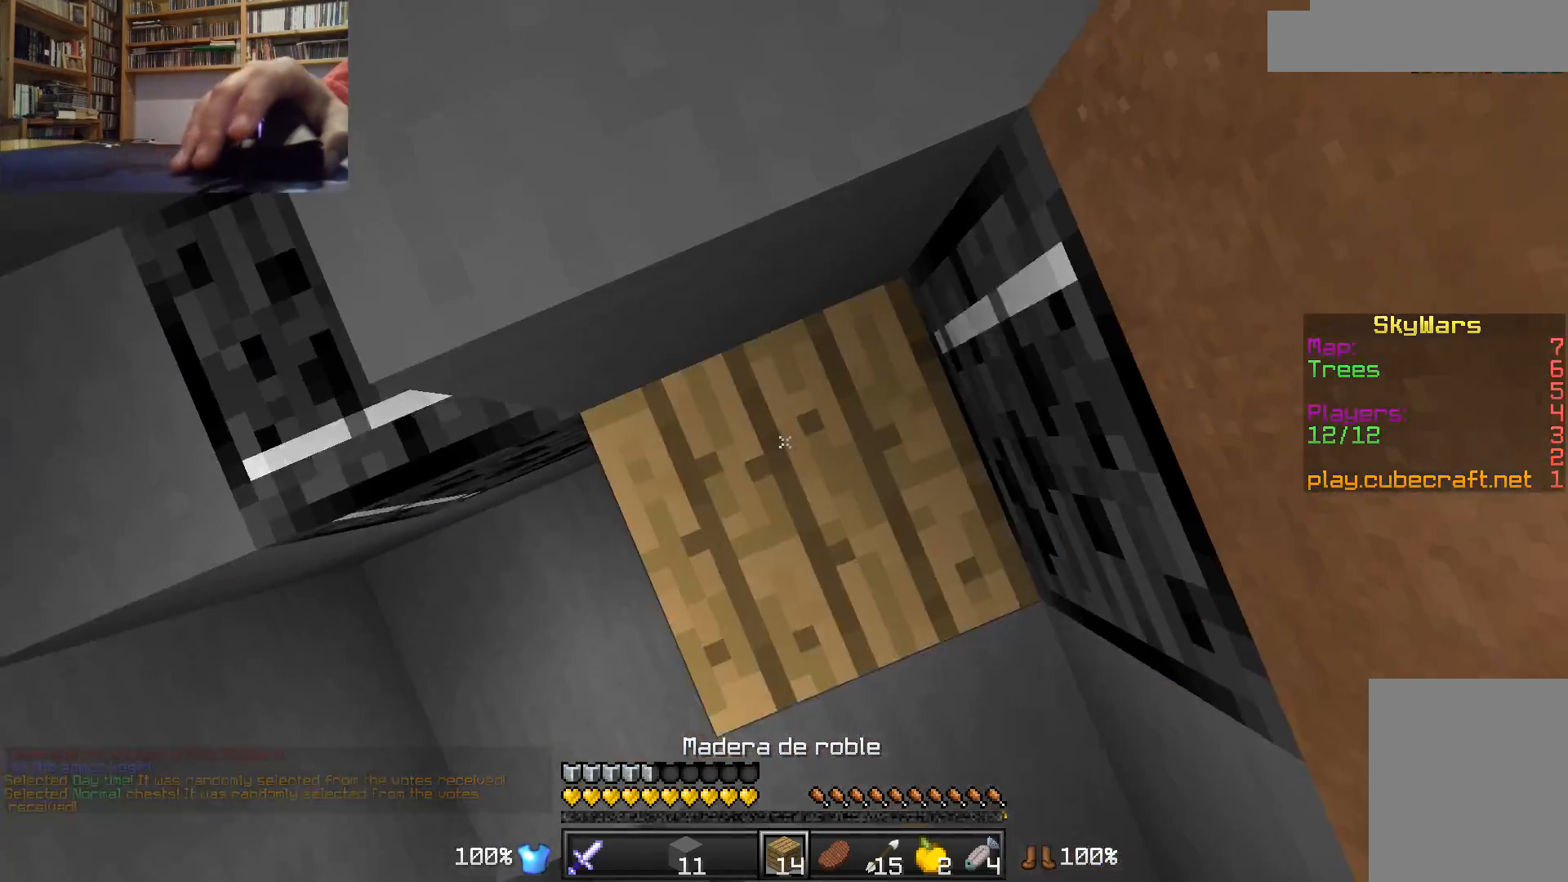
{"keys": ["a"], "mouse": [], "events": [[67, "mouse_right", "up"], [317, "w", "up"]]}
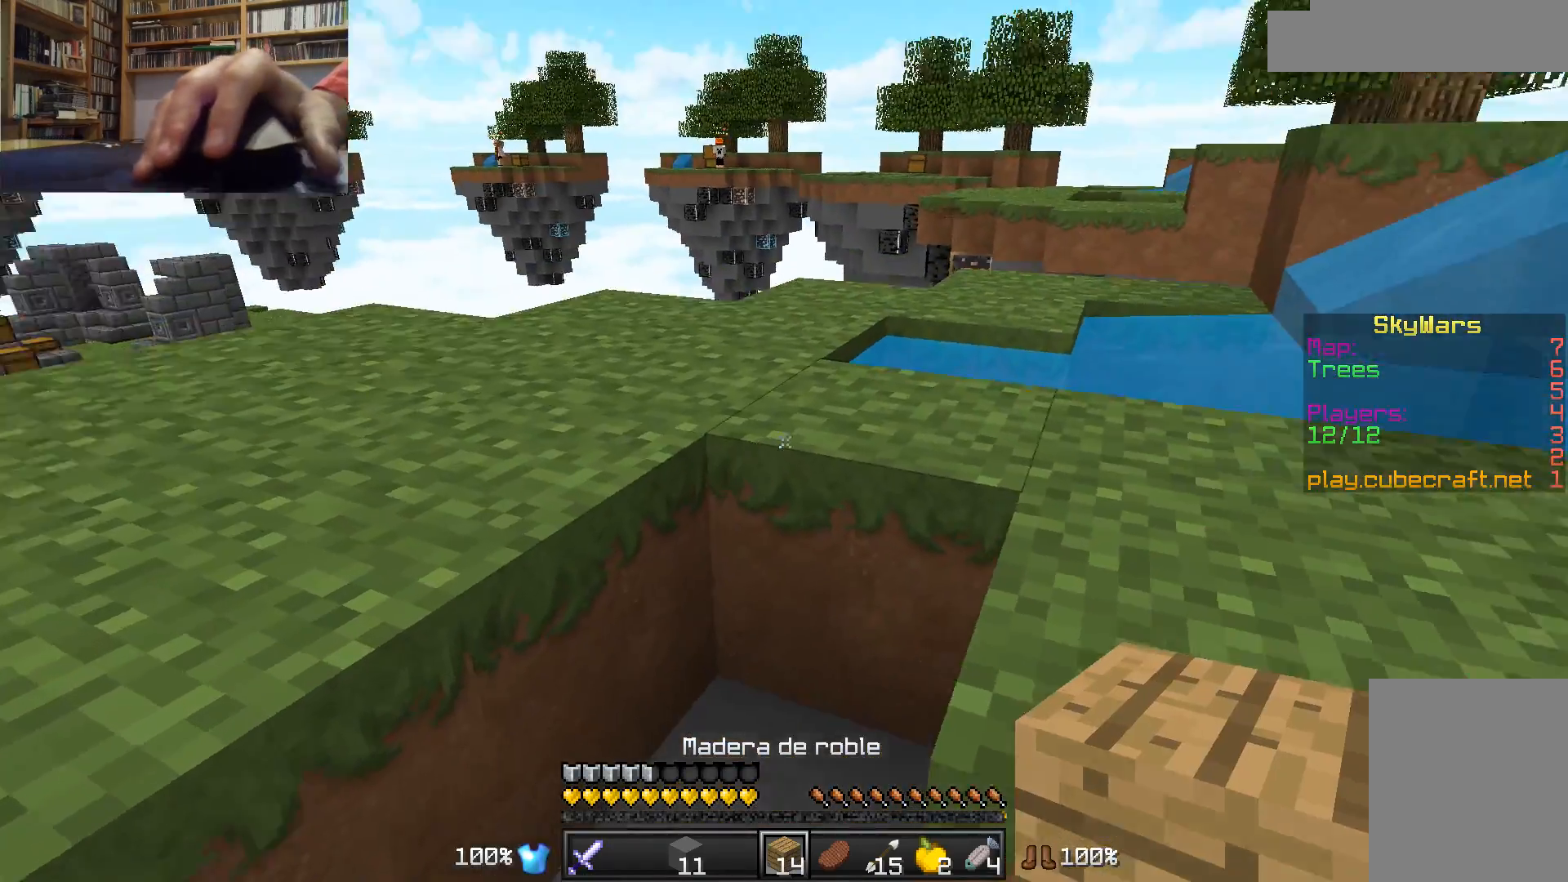
{"keys": ["w"], "mouse": [], "events": [[17, "w", "down"], [283, "a", "up"]]}
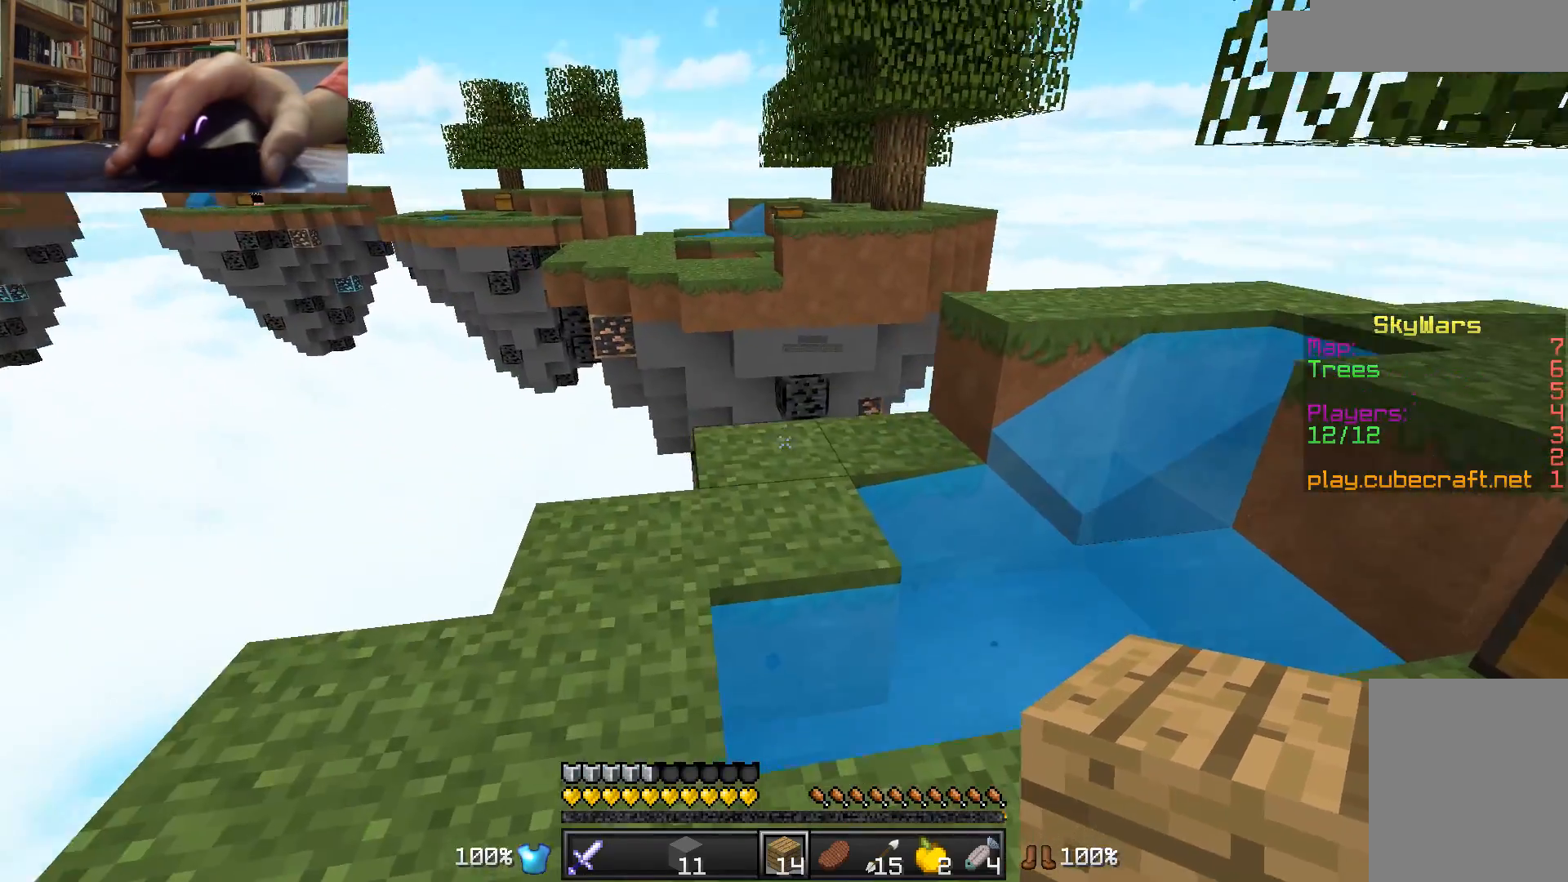
{"keys": ["d", "s"], "mouse": [], "events": [[117, "mouse_right", "down"], [217, "mouse_right", "up"], [267, "d", "down"], [317, "w", "up"], [467, "s", "down"]]}
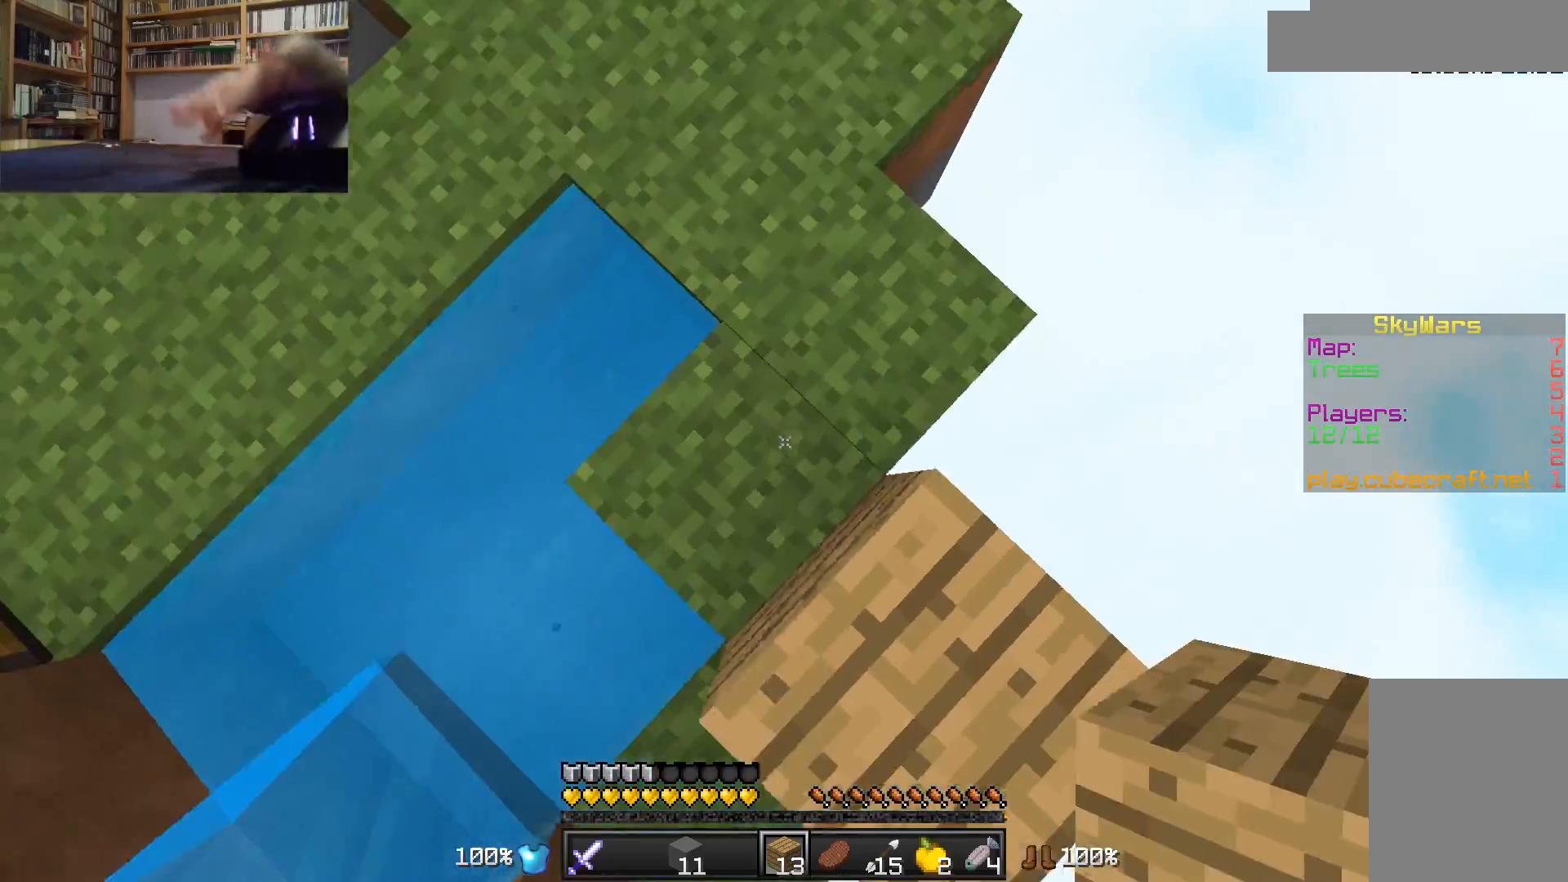
{"keys": ["d", "s"], "mouse": [], "events": [[167, "a", "down"], [217, "d", "up"], [300, "a", "up"], [300, "d", "down"]]}
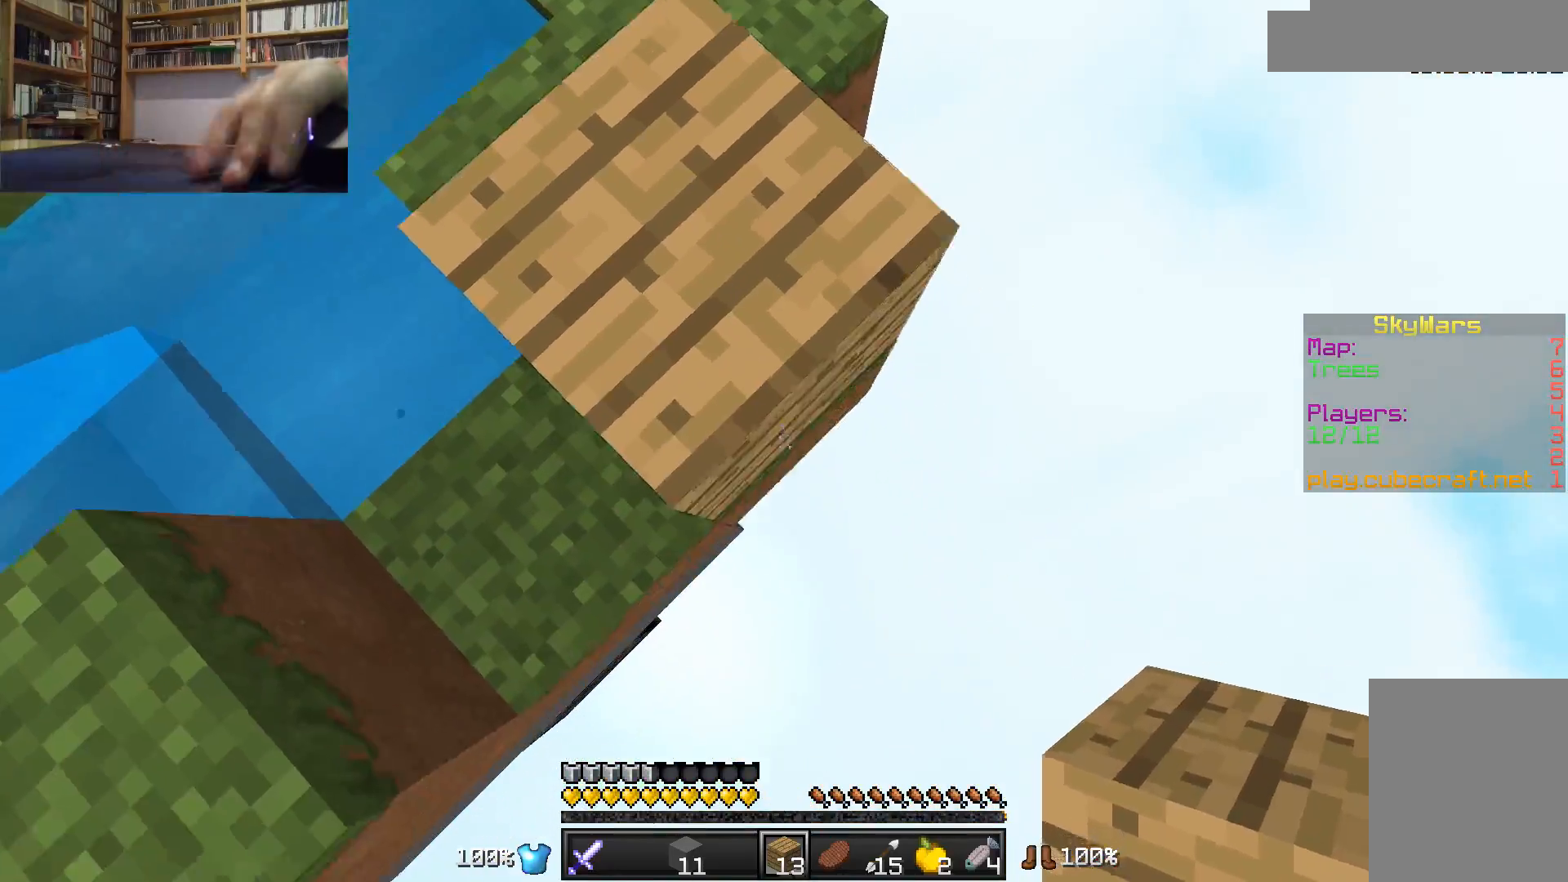
{"keys": ["d", "s"], "mouse": [], "events": [[17, "mouse_right", "down"], [67, "mouse_right", "up"], [117, "s", "up"], [217, "mouse_right", "down"], [267, "mouse_right", "up"], [267, "s", "down"], [317, "mouse_right", "down"], [367, "mouse_right", "up"]]}
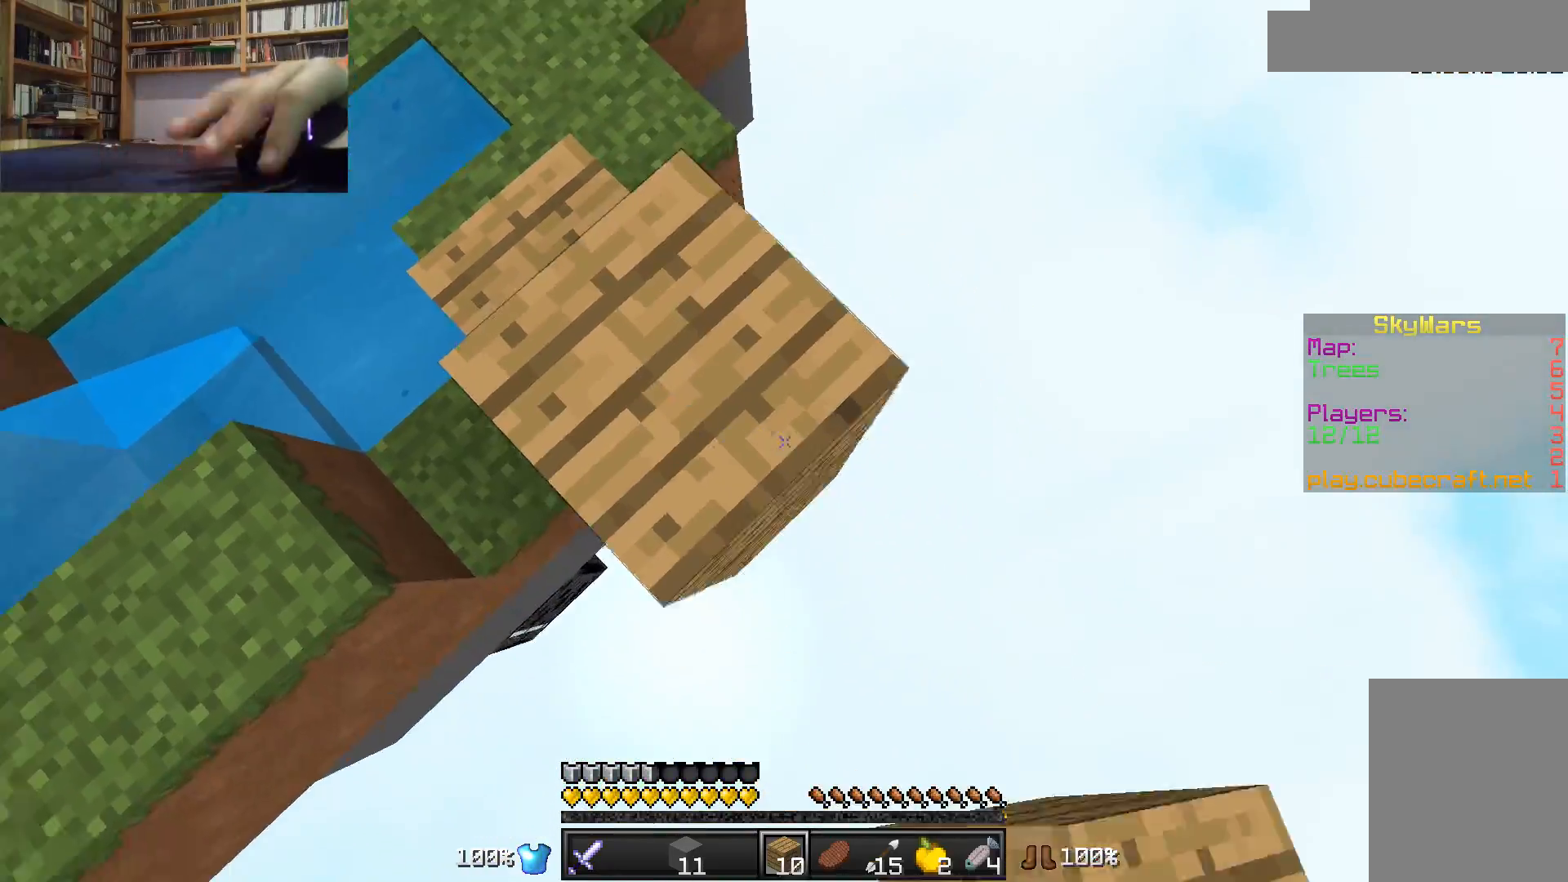
{"keys": ["d", "s"], "mouse": [], "events": [[67, "d", "up"], [67, "mouse_right", "down"], [117, "s", "up"], [217, "mouse_right", "up"], [267, "s", "down"], [317, "d", "down"], [367, "mouse_right", "down"], [467, "mouse_right", "up"]]}
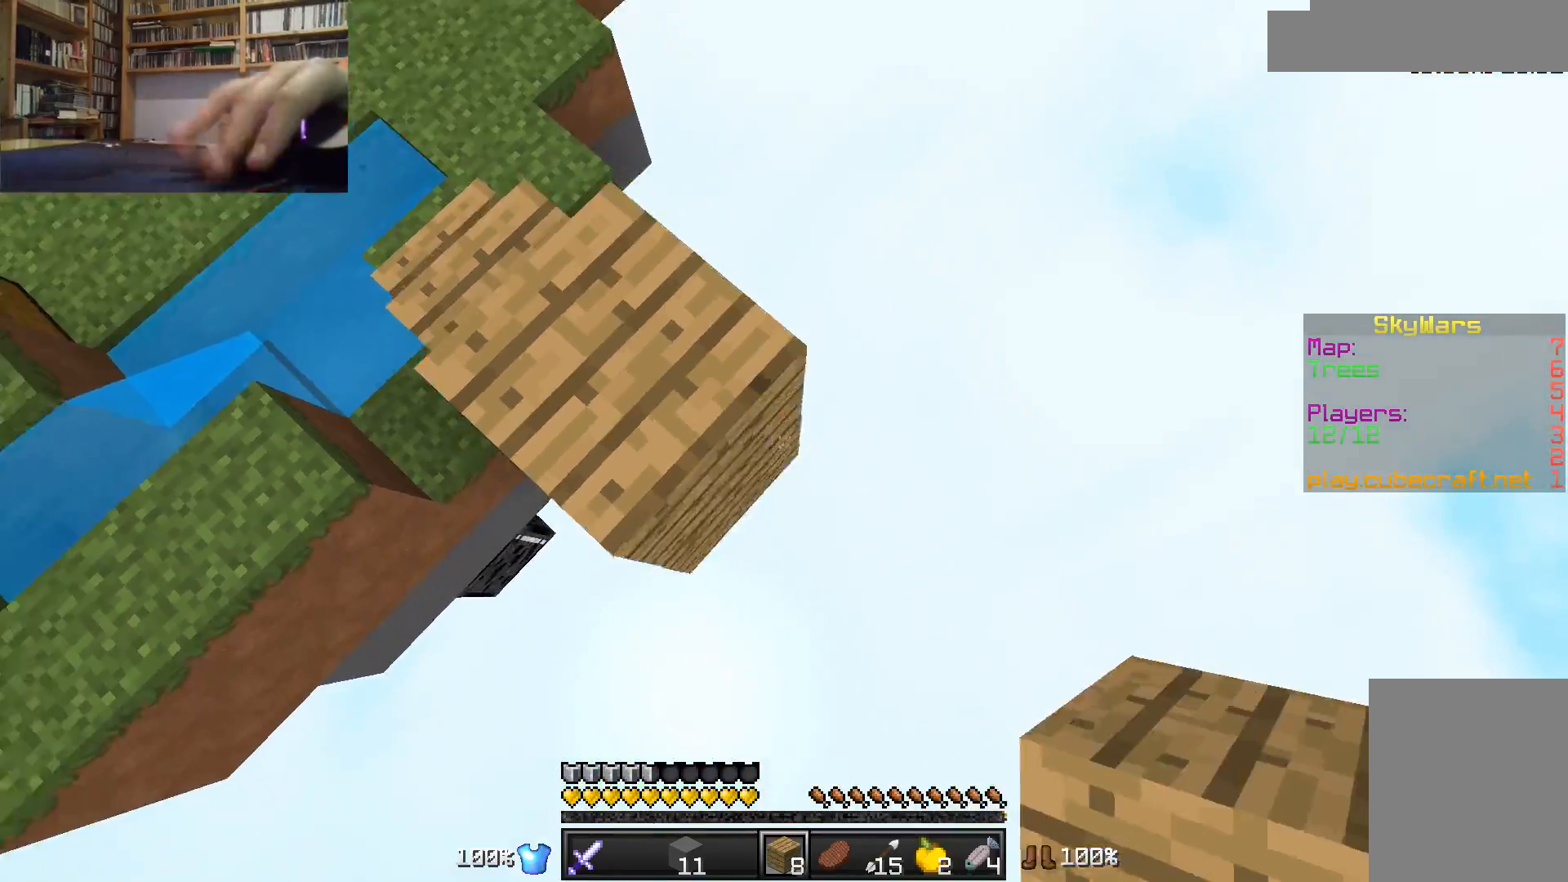
{"keys": ["s"], "mouse": ["right"], "events": [[17, "mouse_right", "down"], [67, "d", "up"], [67, "mouse_right", "up"], [117, "mouse_right", "down"], [117, "s", "up"], [217, "s", "down"], [317, "mouse_right", "up"], [417, "mouse_right", "down"]]}
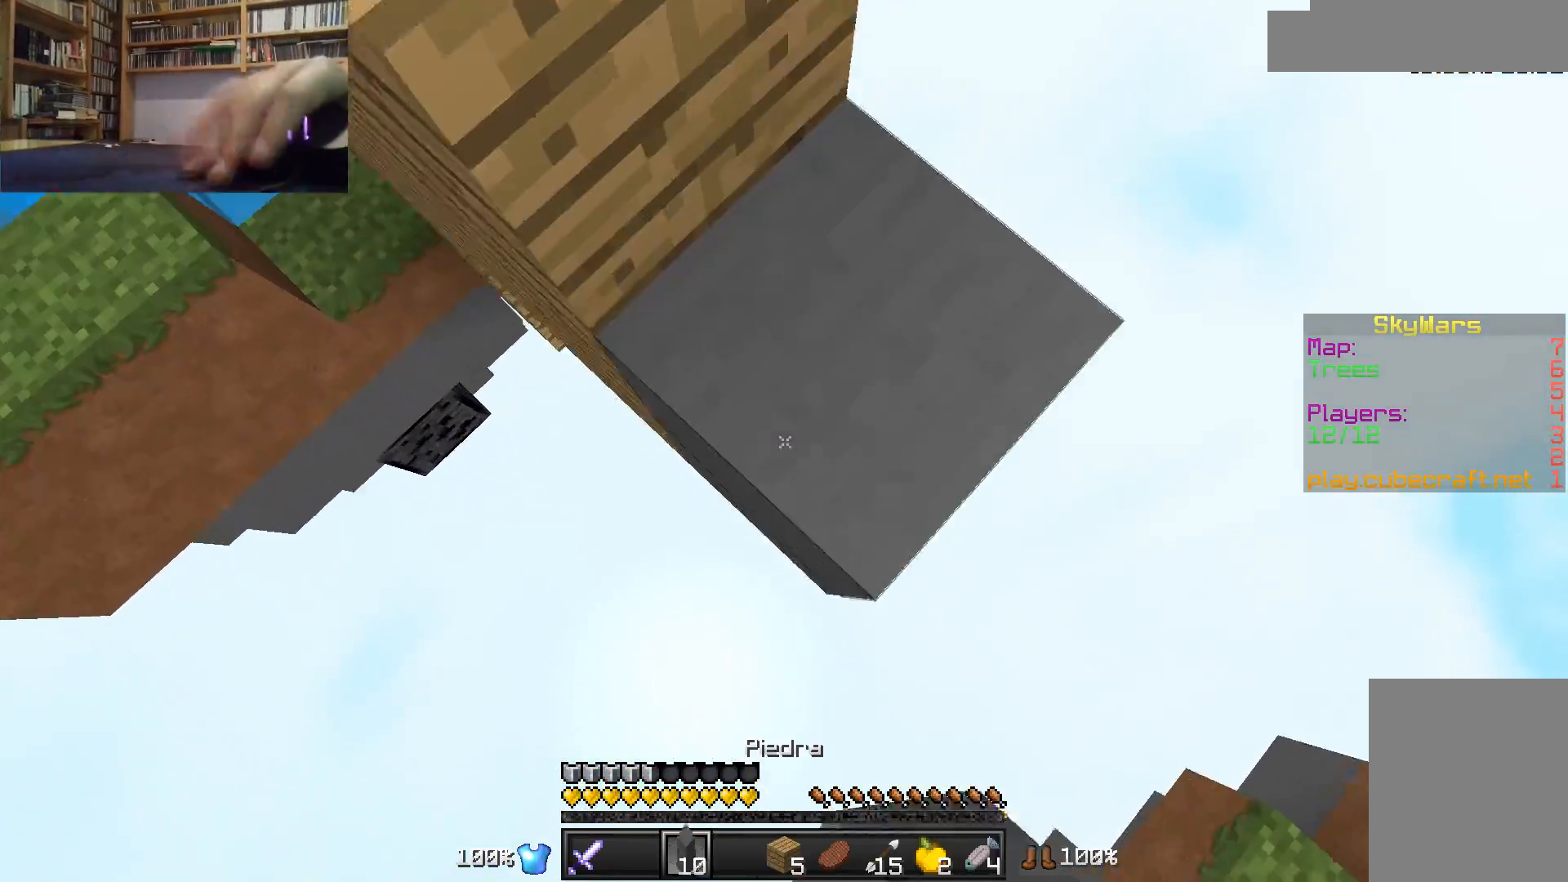
{"keys": ["d", "s"], "mouse": ["right"], "events": [[17, "d", "down"], [117, "mouse_right", "up"], [117, "s", "up"], [217, "mouse_right", "down"], [367, "s", "down"], [400, "mouse_right", "up"], [467, "mouse_right", "down"]]}
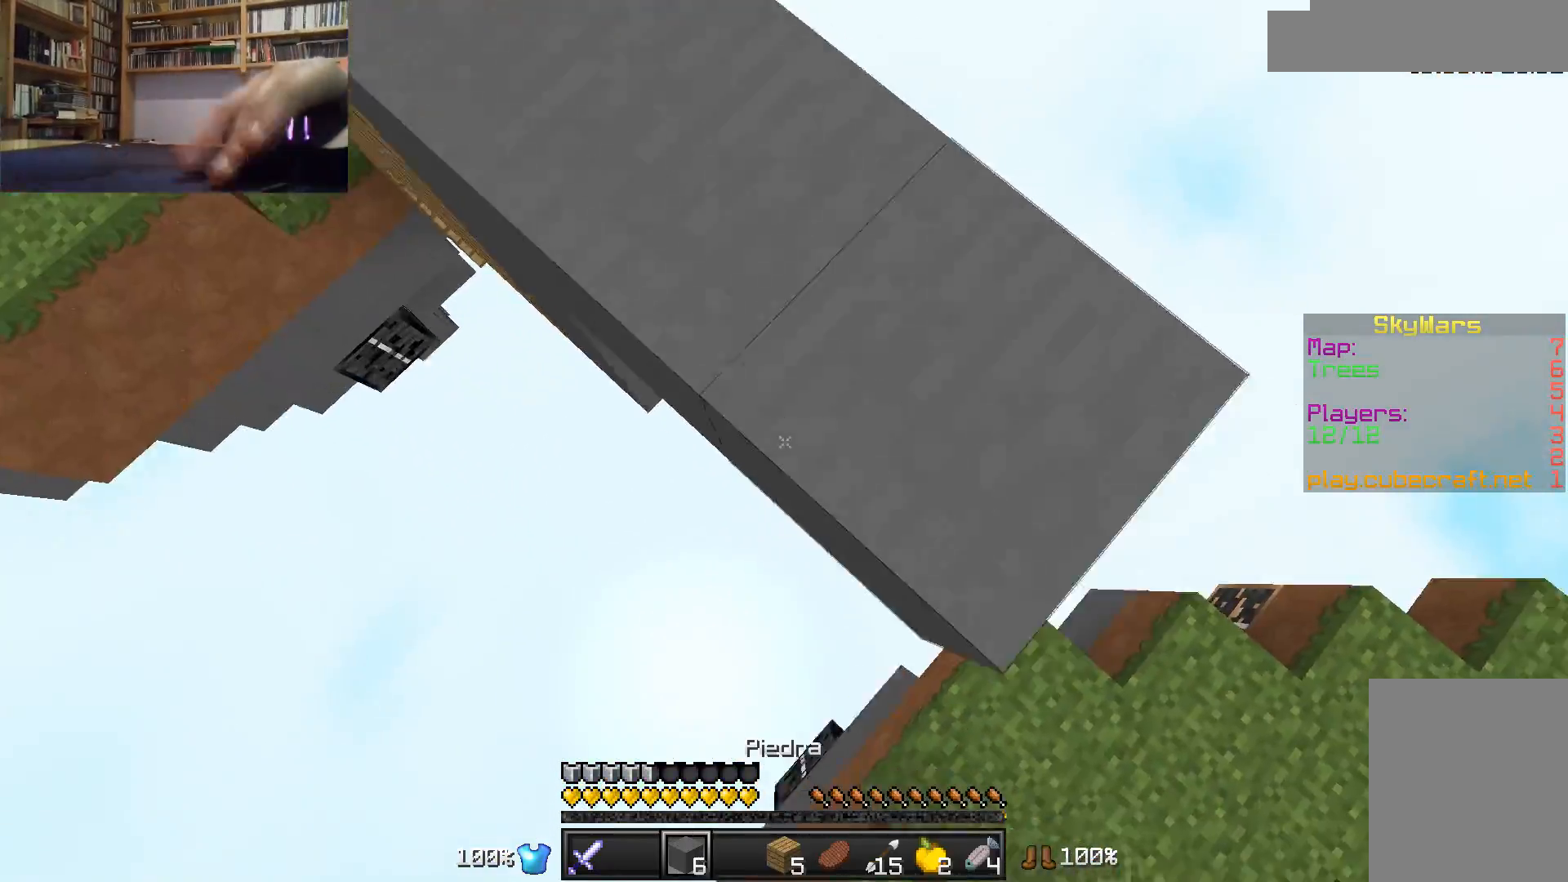
{"keys": ["w"], "mouse": [], "events": [[17, "mouse_right", "up"], [67, "mouse_right", "down"], [167, "mouse_right", "up"], [217, "mouse_right", "down"], [217, "s", "up"], [267, "mouse_right", "up"], [350, "w", "down"], [417, "d", "up"]]}
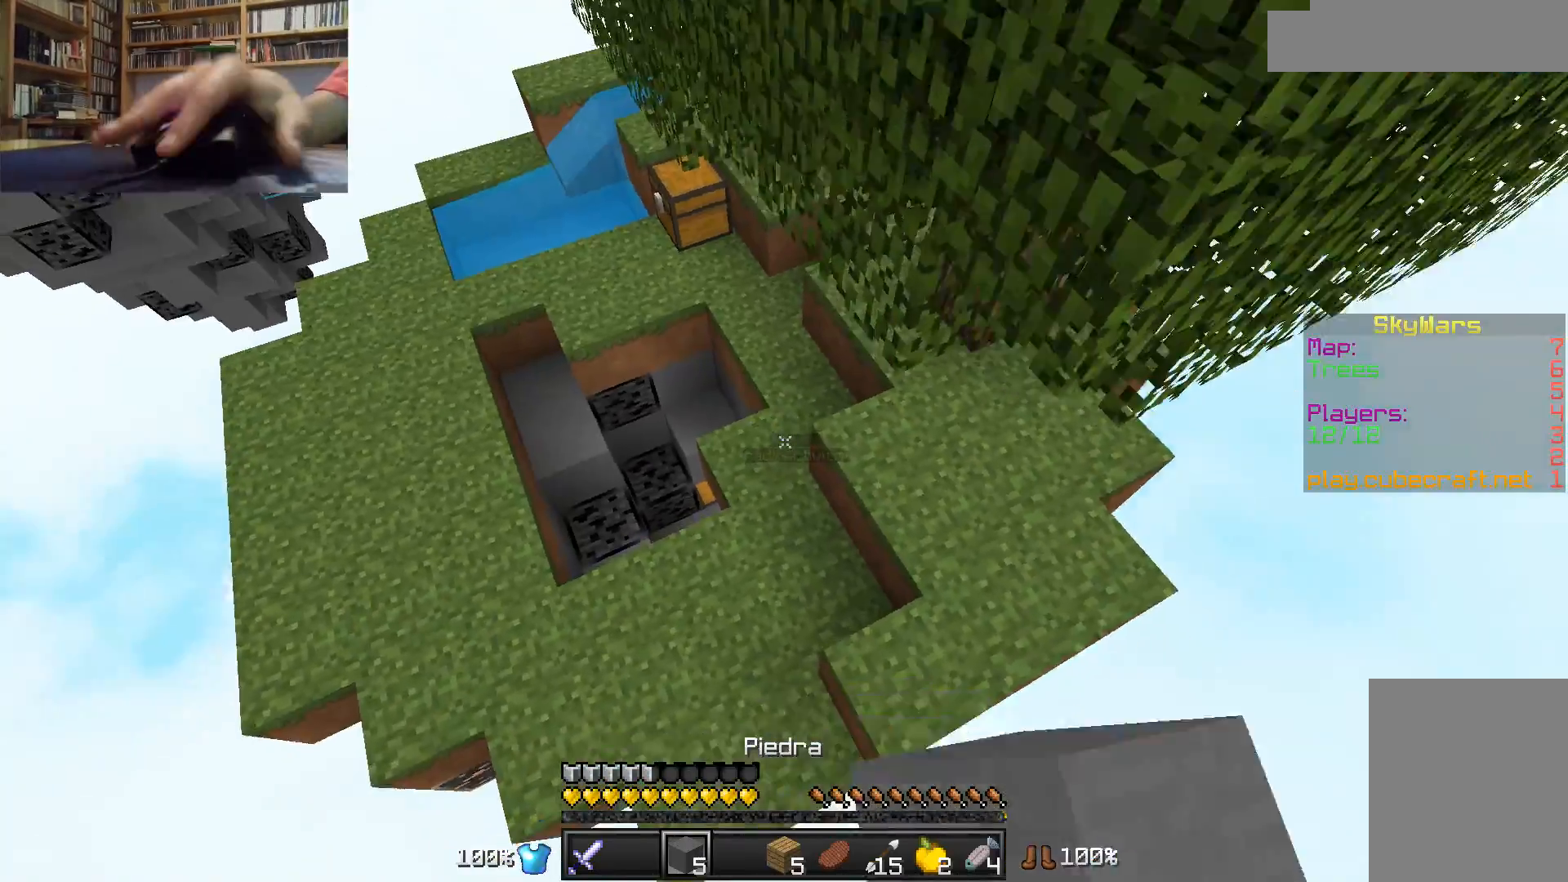
{"keys": ["a", "w"], "mouse": ["left"], "events": [[17, "mouse_left", "down"], [67, "mouse_left", "up"], [167, "mouse_left", "down"], [217, "a", "down"], [217, "mouse_left", "up"], [267, "mouse_left", "down"], [317, "mouse_left", "up"], [367, "mouse_left", "down"], [417, "mouse_left", "up"], [467, "mouse_left", "down"]]}
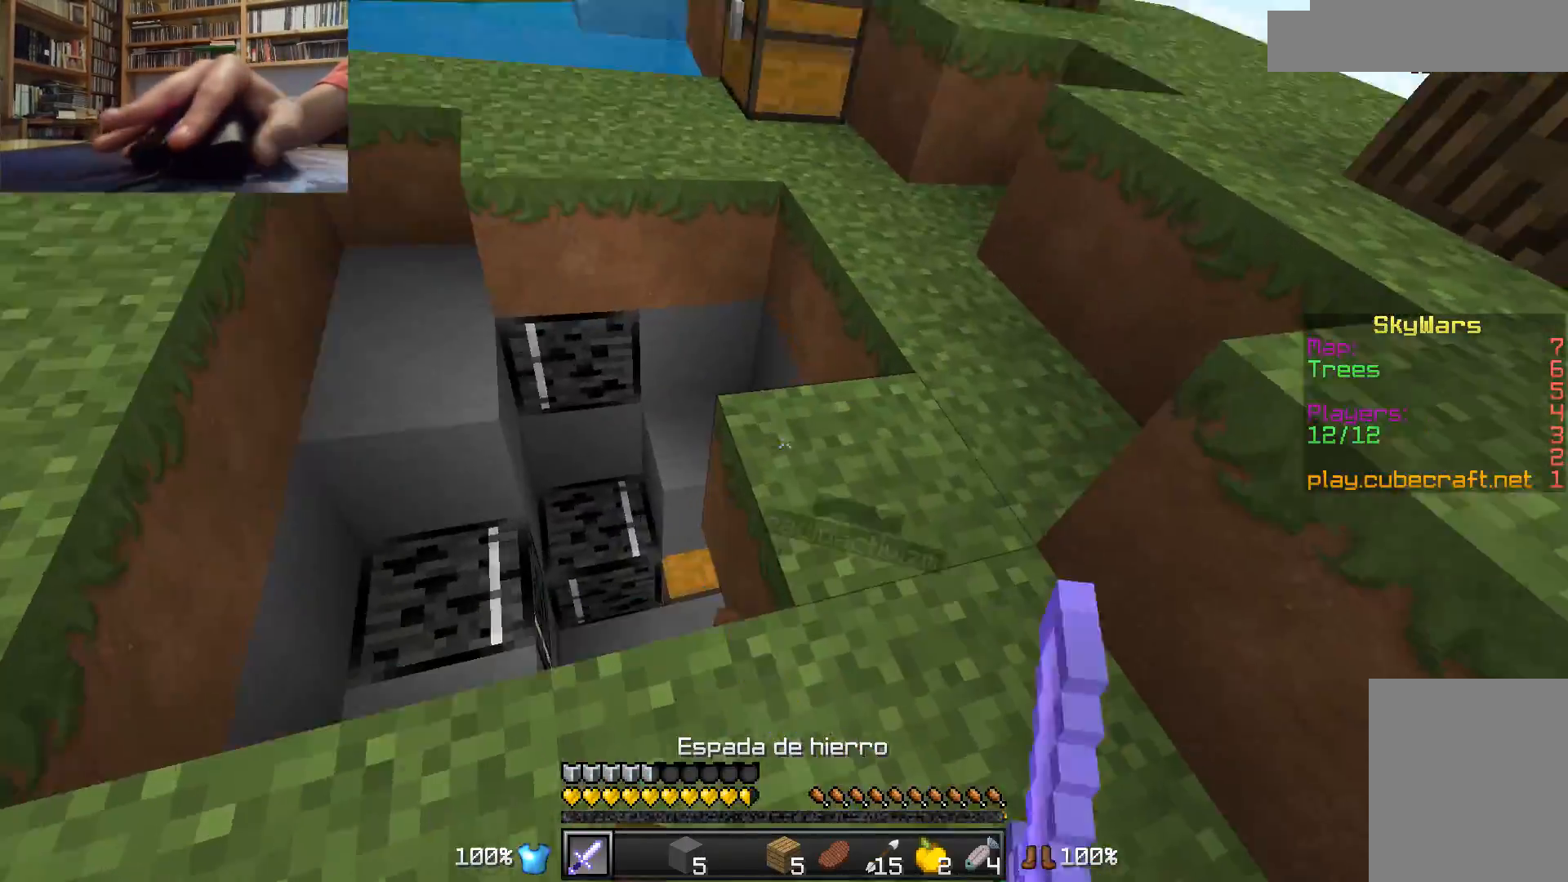
{"keys": ["d", "w"], "mouse": ["left"], "events": [[117, "mouse_left", "up"], [167, "mouse_left", "down"], [367, "a", "up"], [367, "d", "down"]]}
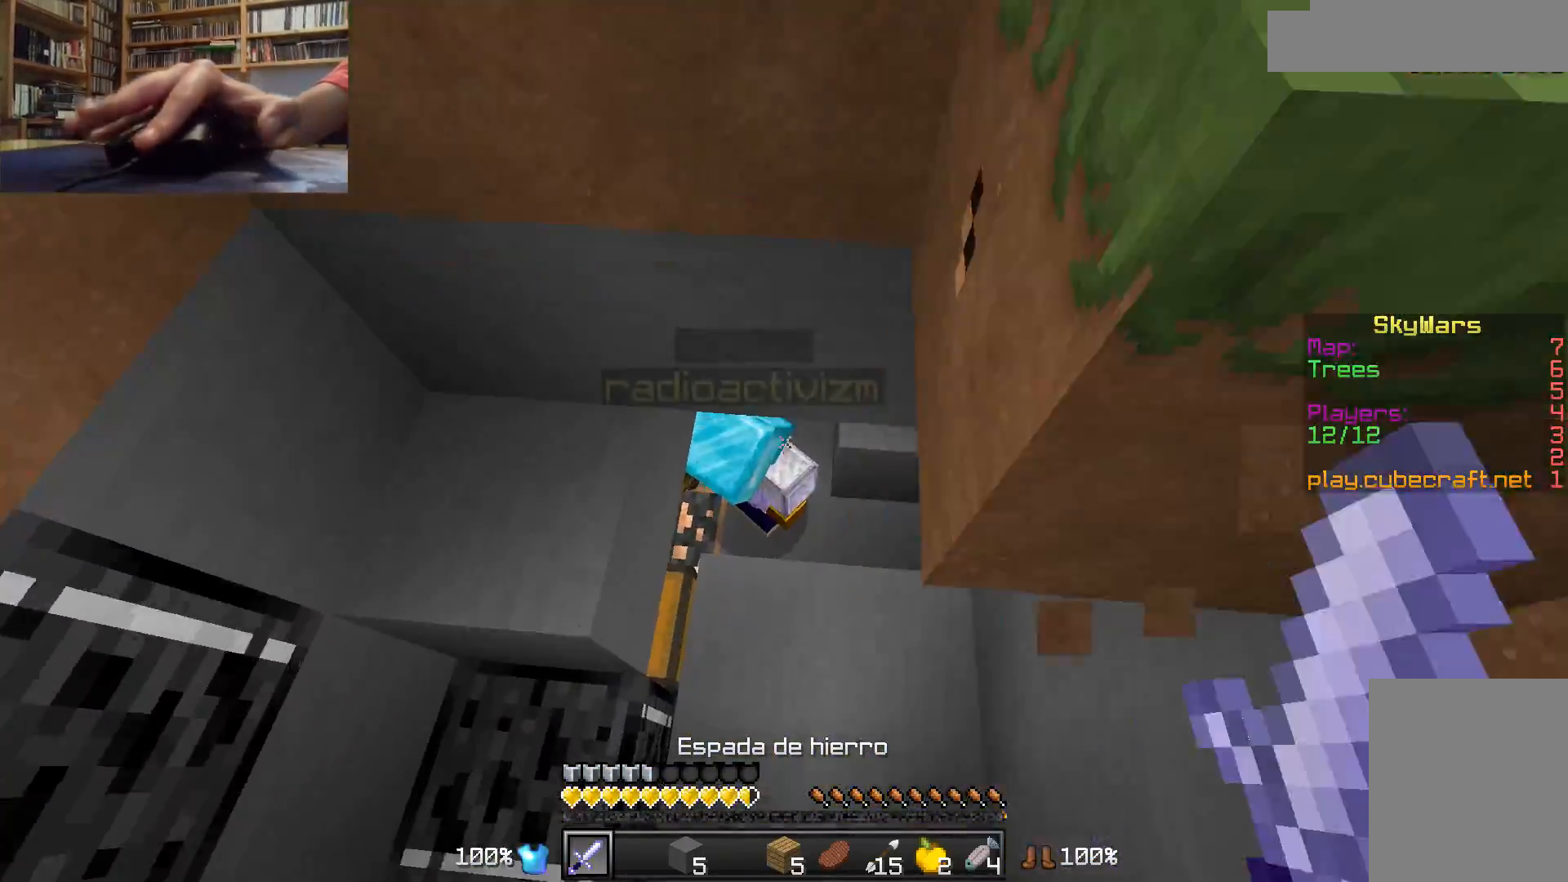
{"keys": ["d", "w"], "mouse": [], "events": [[67, "mouse_left", "up"], [117, "mouse_left", "down"], [167, "mouse_left", "up"], [217, "mouse_left", "down"], [367, "mouse_left", "up"], [417, "mouse_left", "down"], [467, "mouse_left", "up"]]}
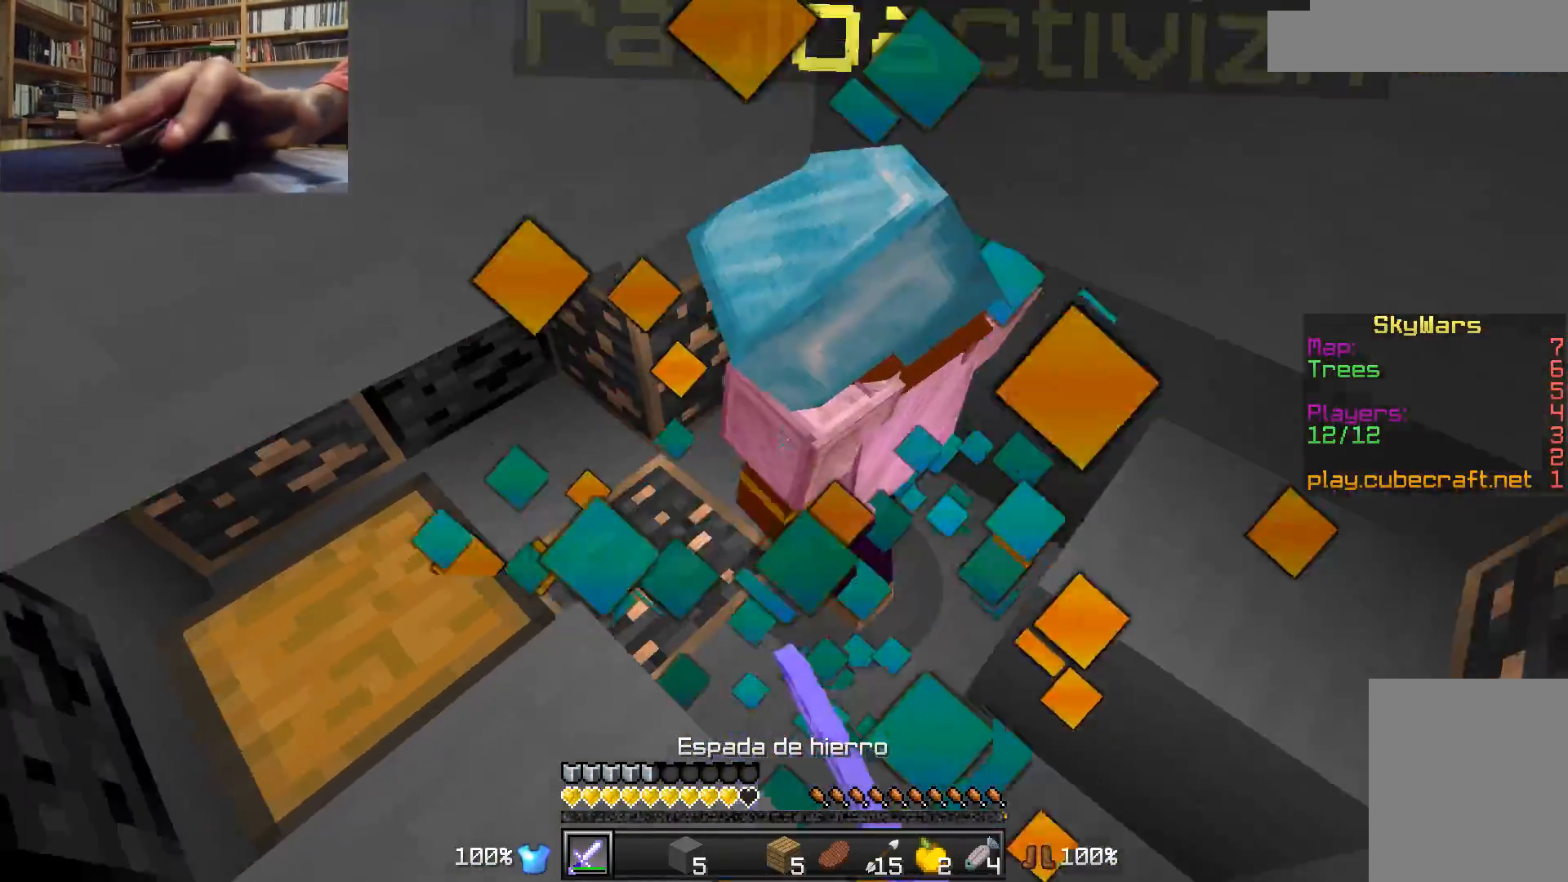
{"keys": ["a", "w"], "mouse": ["left"], "events": [[17, "mouse_left", "down"], [67, "mouse_left", "up"], [117, "a", "down"], [117, "d", "up"], [117, "mouse_left", "down"], [267, "mouse_left", "up"], [317, "mouse_left", "down"]]}
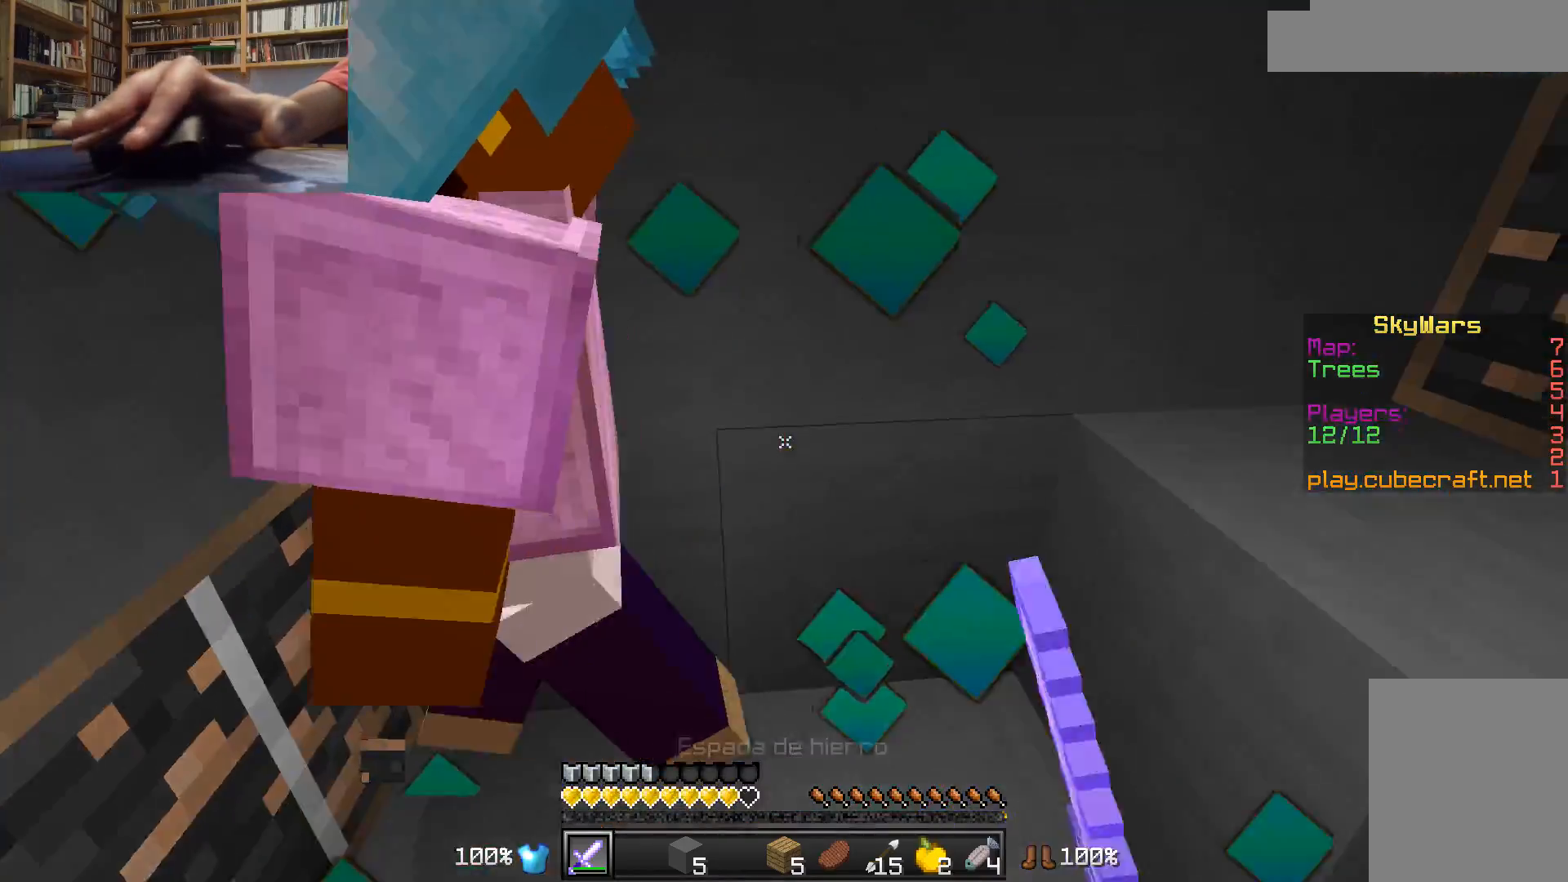
{"keys": [], "mouse": [], "events": [[17, "w", "up"], [67, "mouse_left", "up"], [117, "mouse_left", "down"], [167, "mouse_left", "up"], [217, "a", "up"], [217, "mouse_left", "down"], [267, "mouse_left", "up"], [317, "d", "down"], [317, "mouse_left", "down"], [417, "d", "up"], [467, "mouse_left", "up"]]}
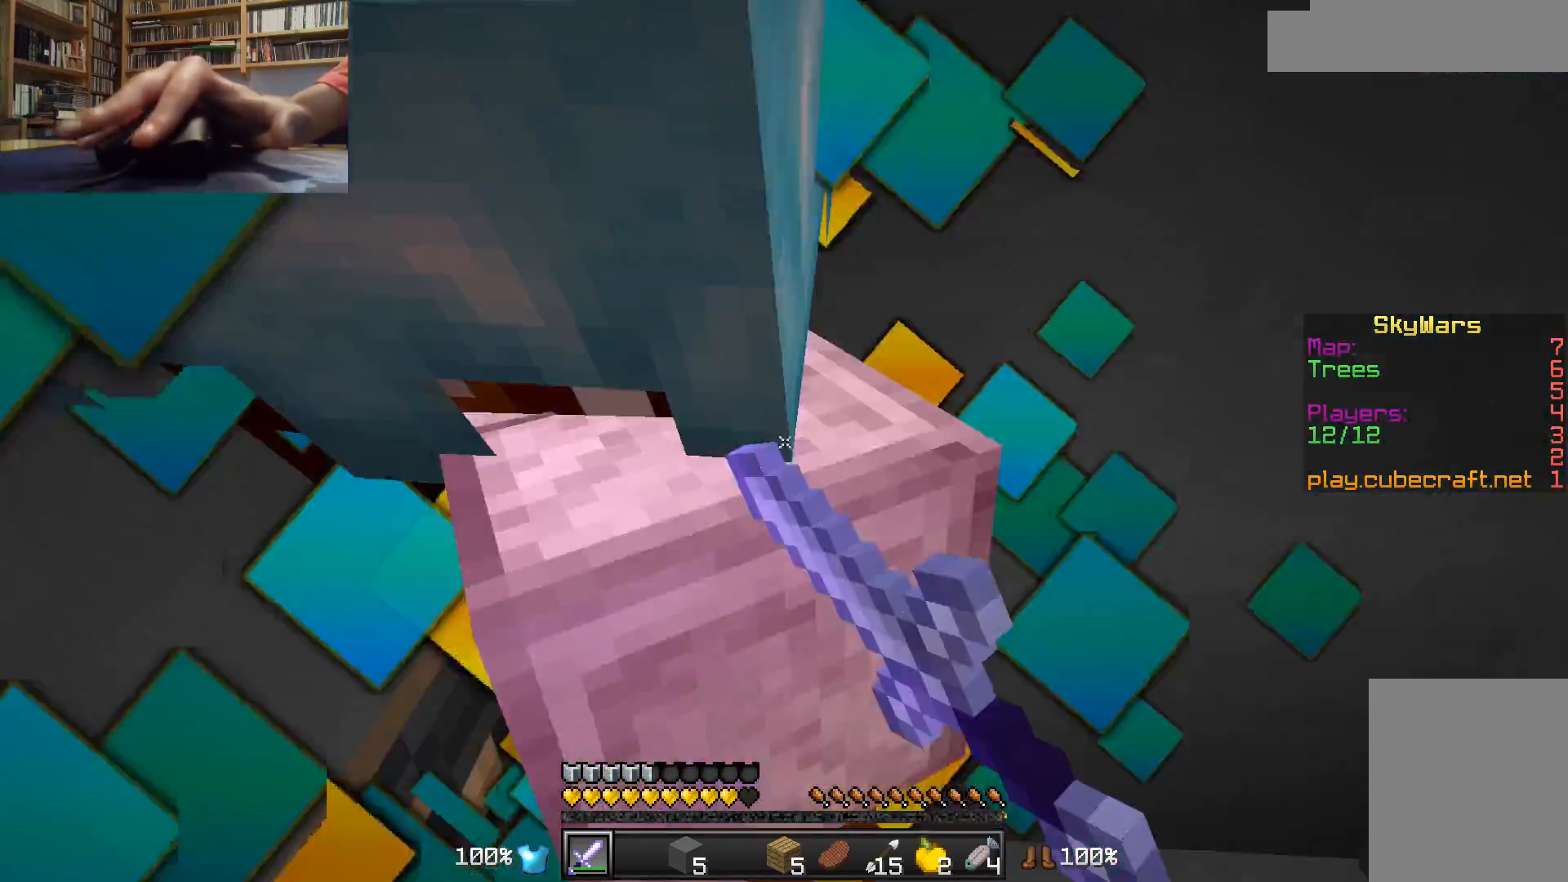
{"keys": ["a", "w"], "mouse": [], "events": [[17, "mouse_left", "down"], [300, "mouse_left", "up"], [300, "w", "down"], [417, "a", "down"]]}
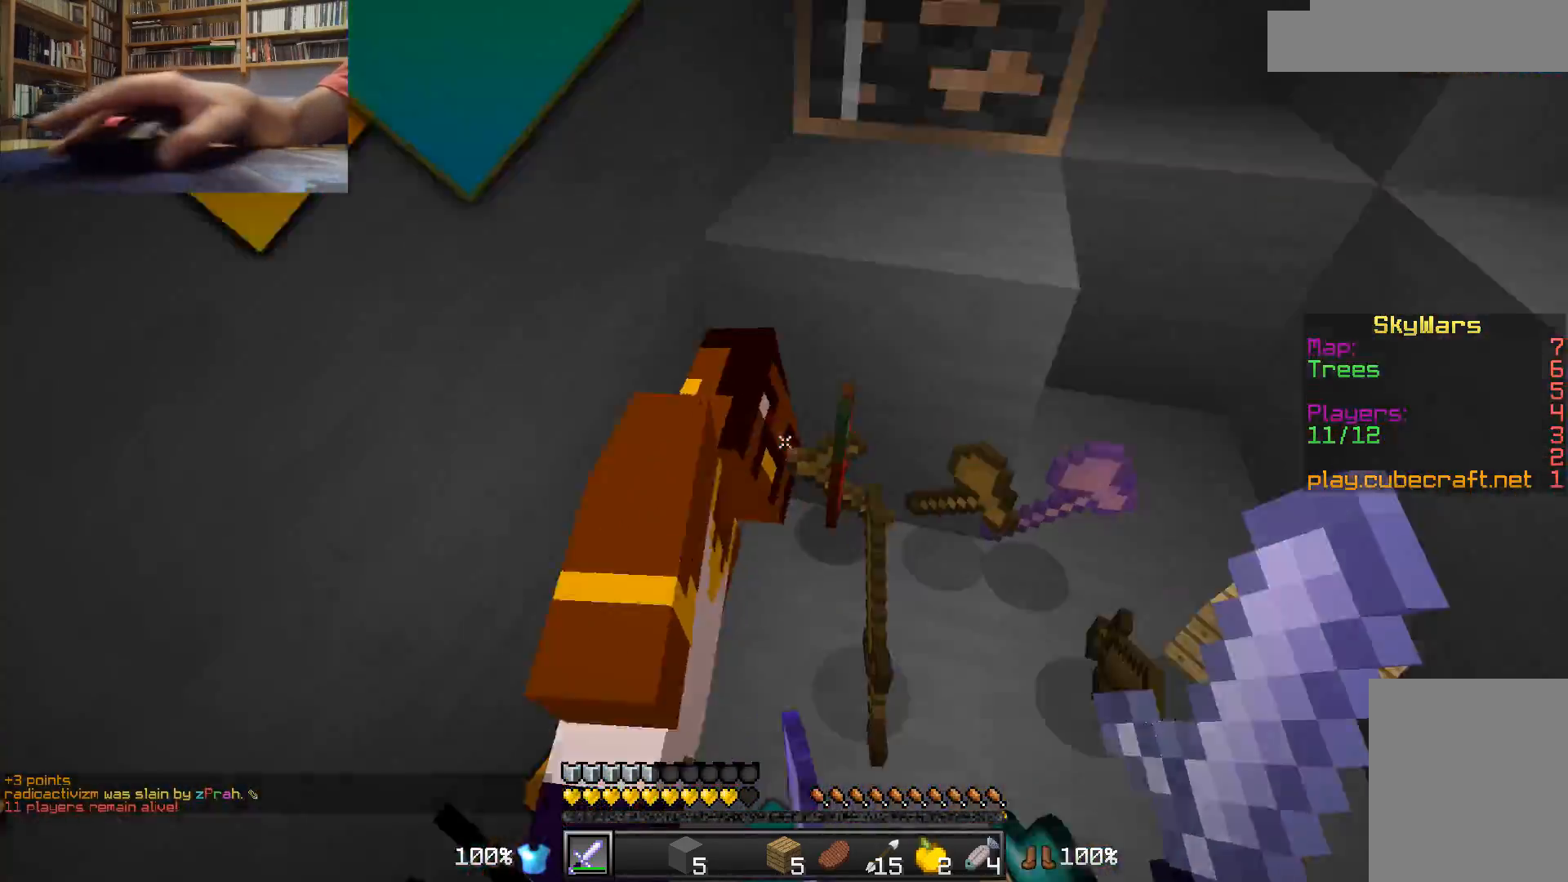
{"keys": ["w"], "mouse": [], "events": [[183, "a", "up"]]}
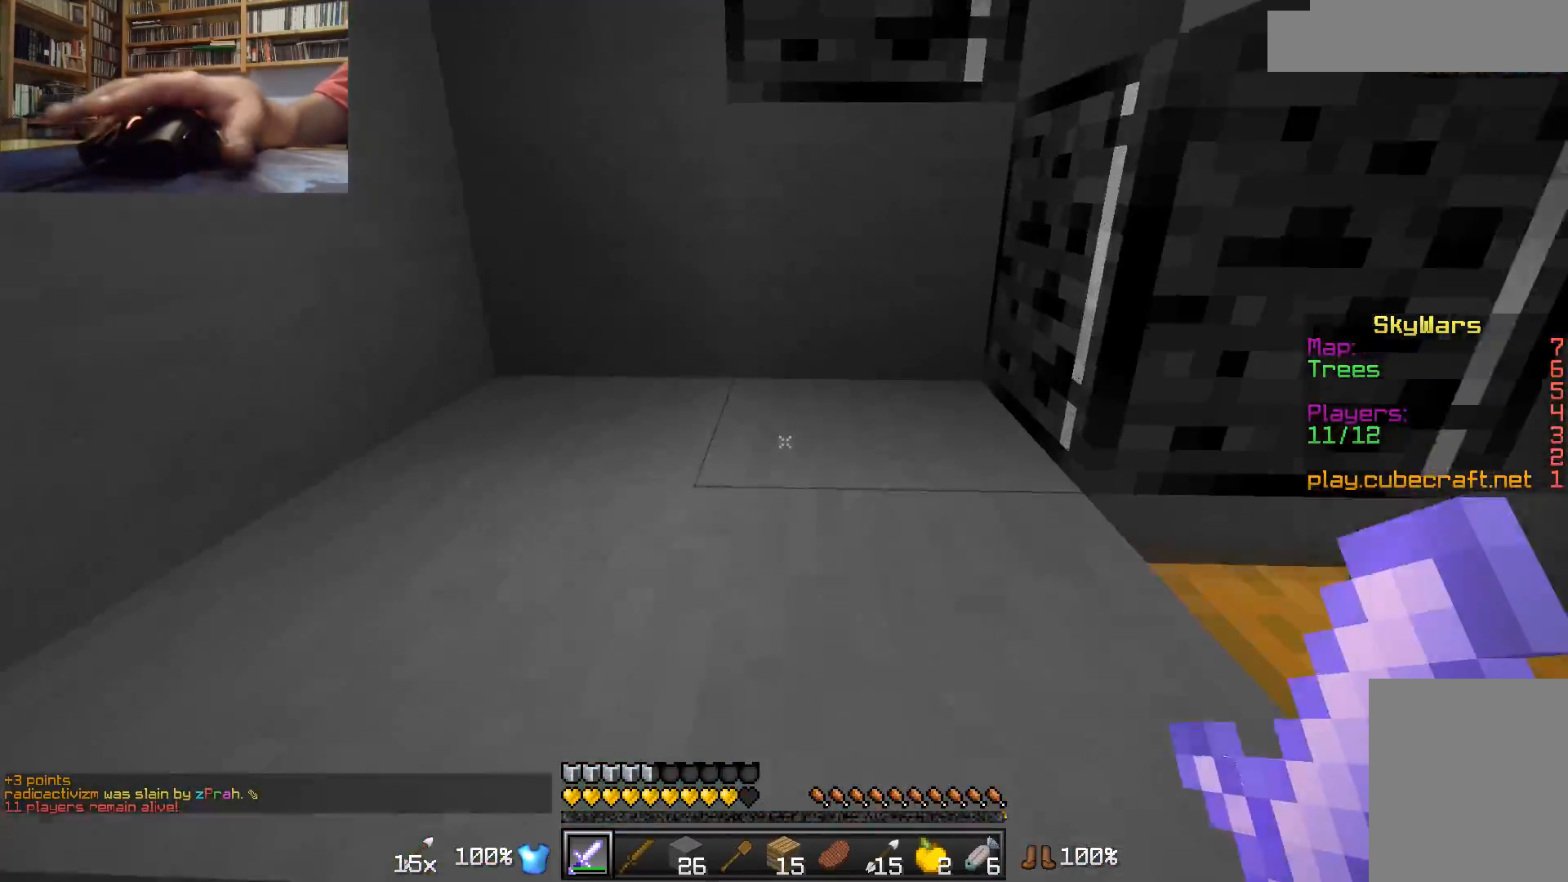
{"keys": ["w"], "mouse": [], "events": []}
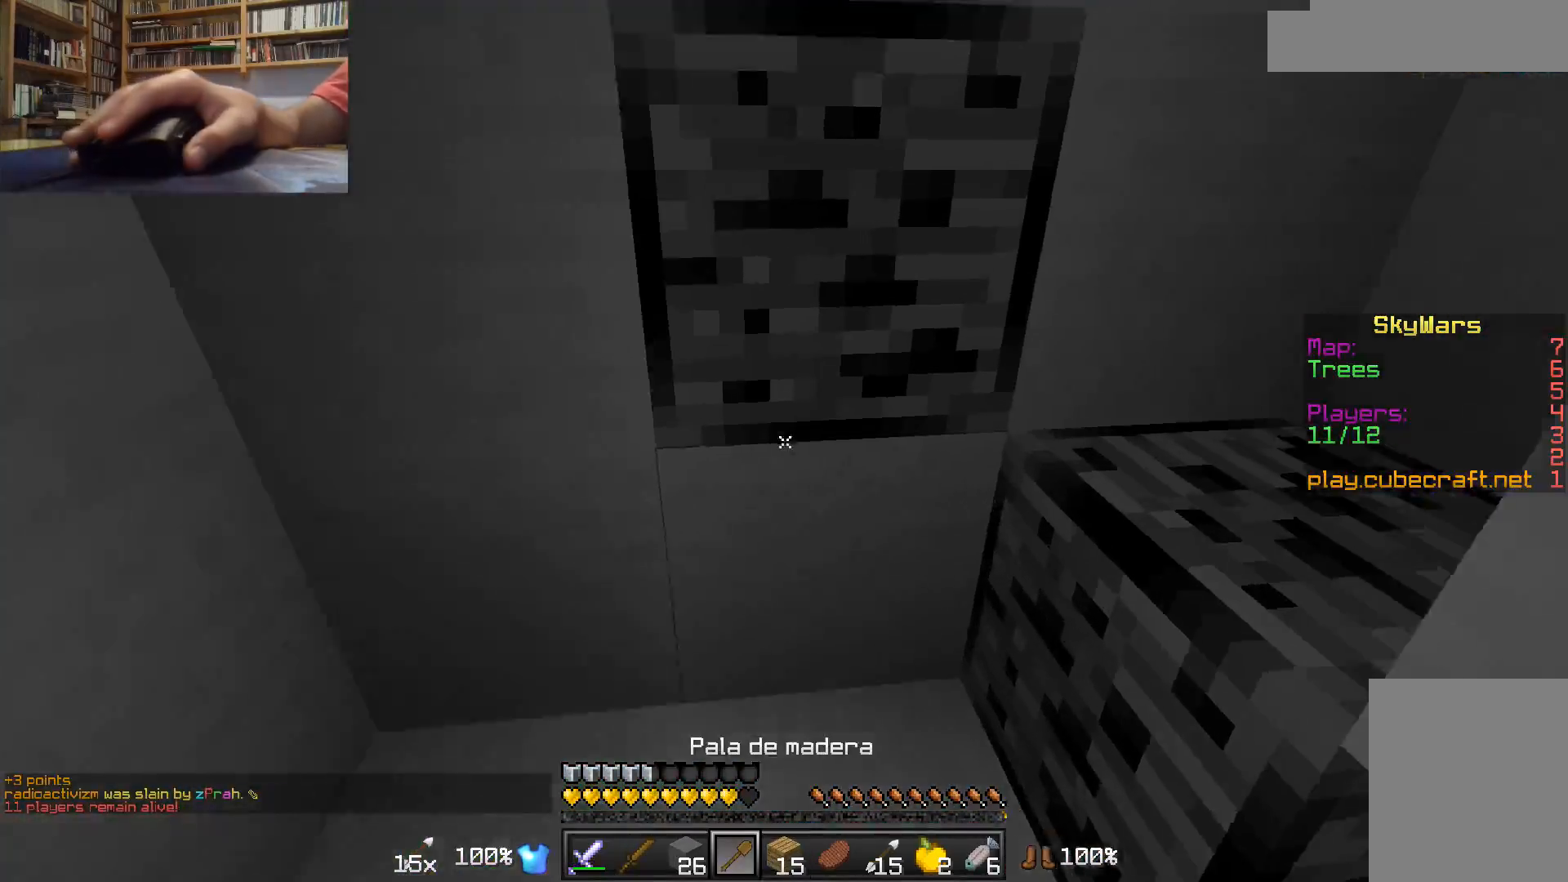
{"keys": ["w"], "mouse": [], "events": []}
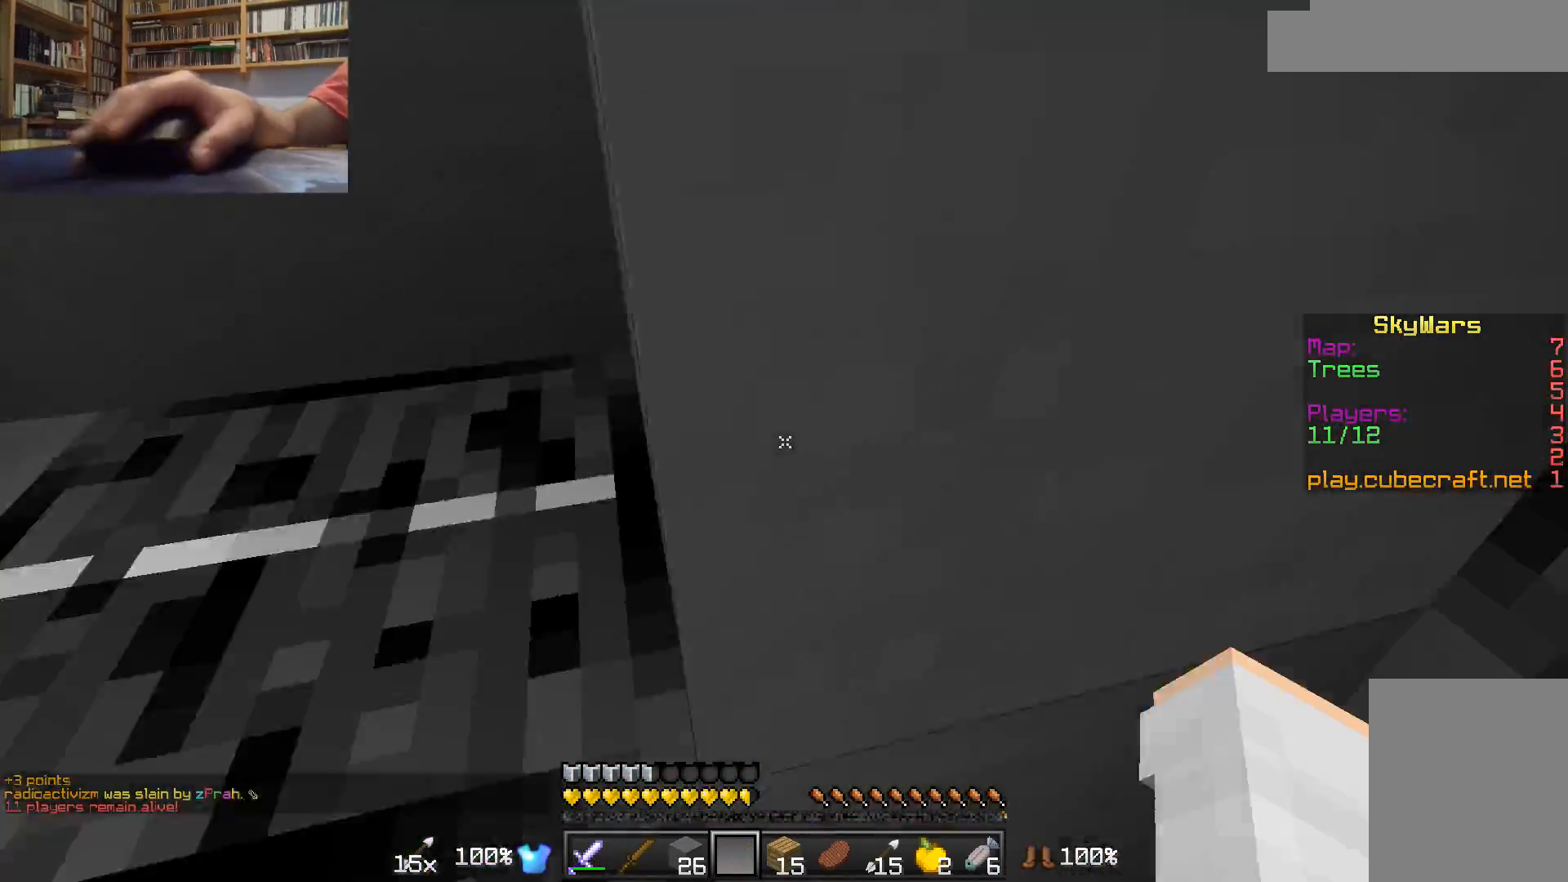
{"keys": ["w"], "mouse": [], "events": []}
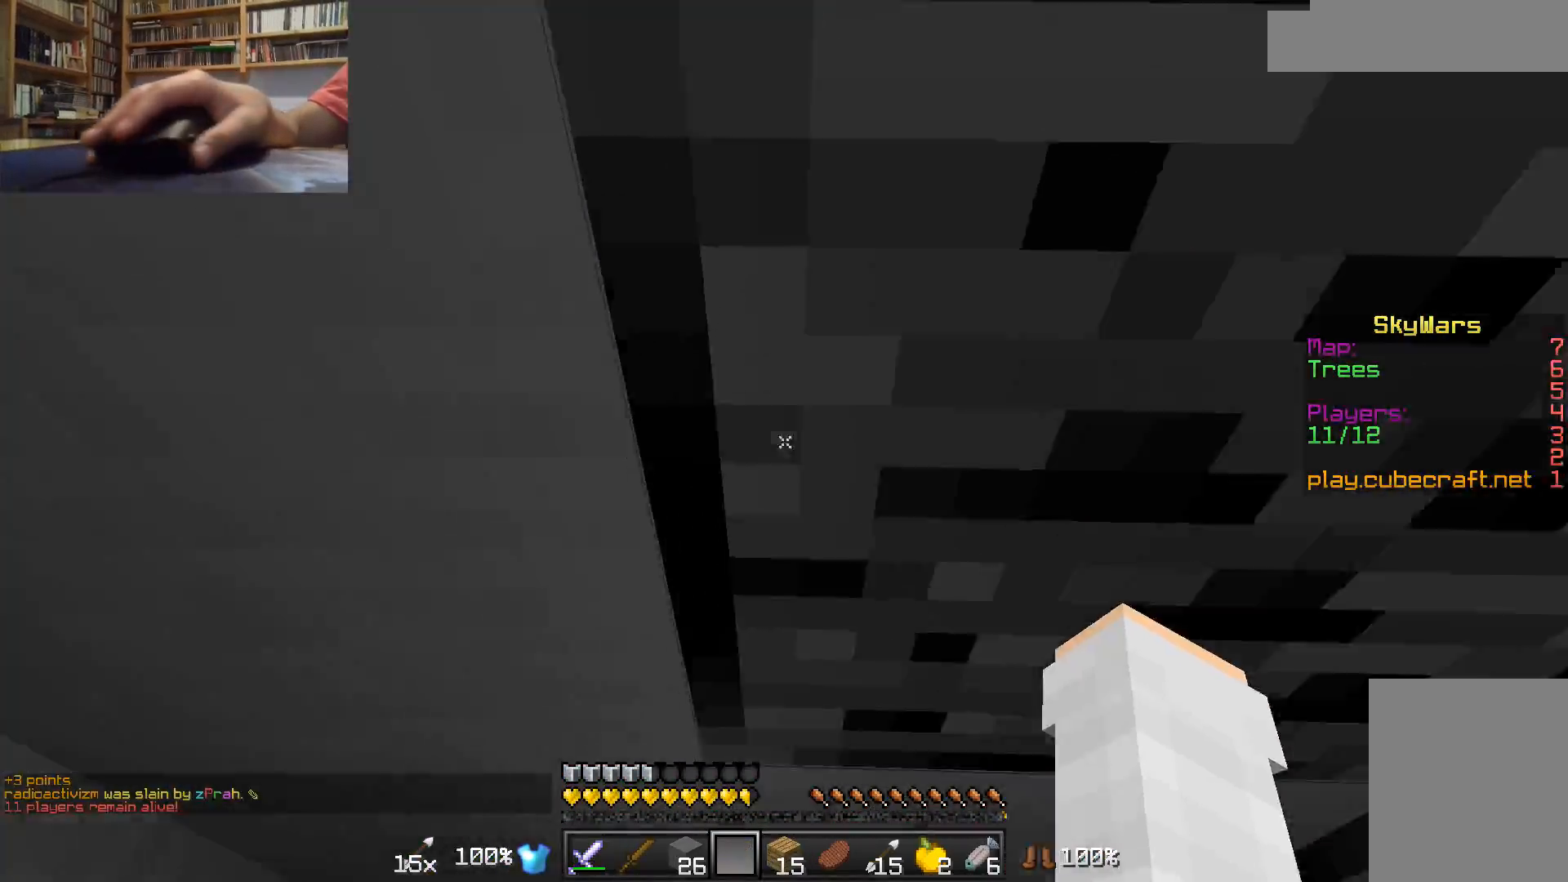
{"keys": ["w"], "mouse": [], "events": [[267, "d", "down"], [417, "d", "up"]]}
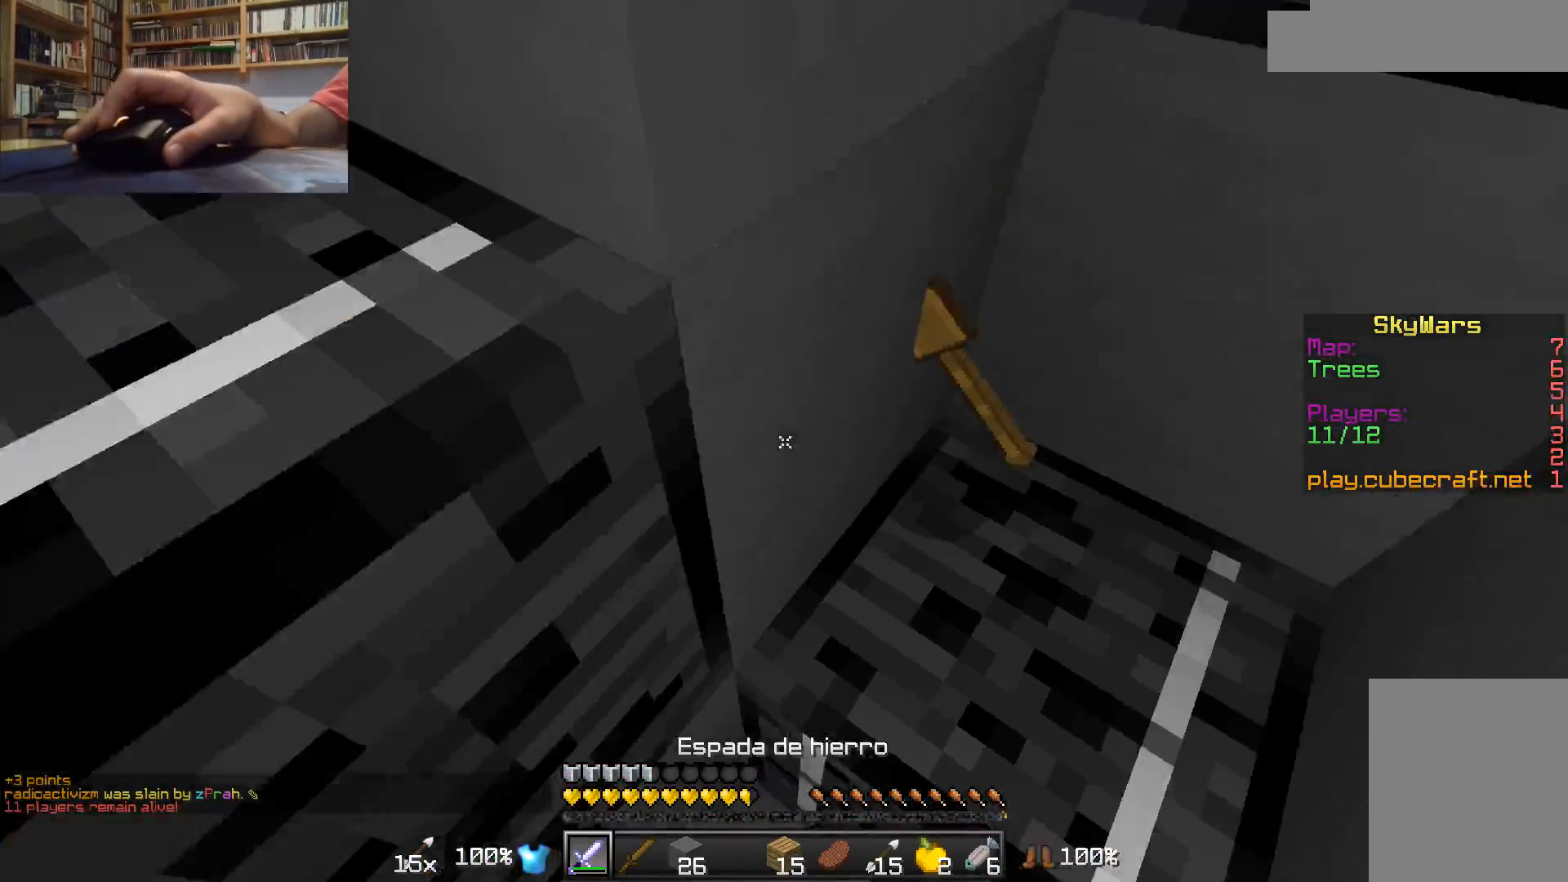
{"keys": ["w"], "mouse": [], "events": [[167, "d", "down"], [267, "d", "up"]]}
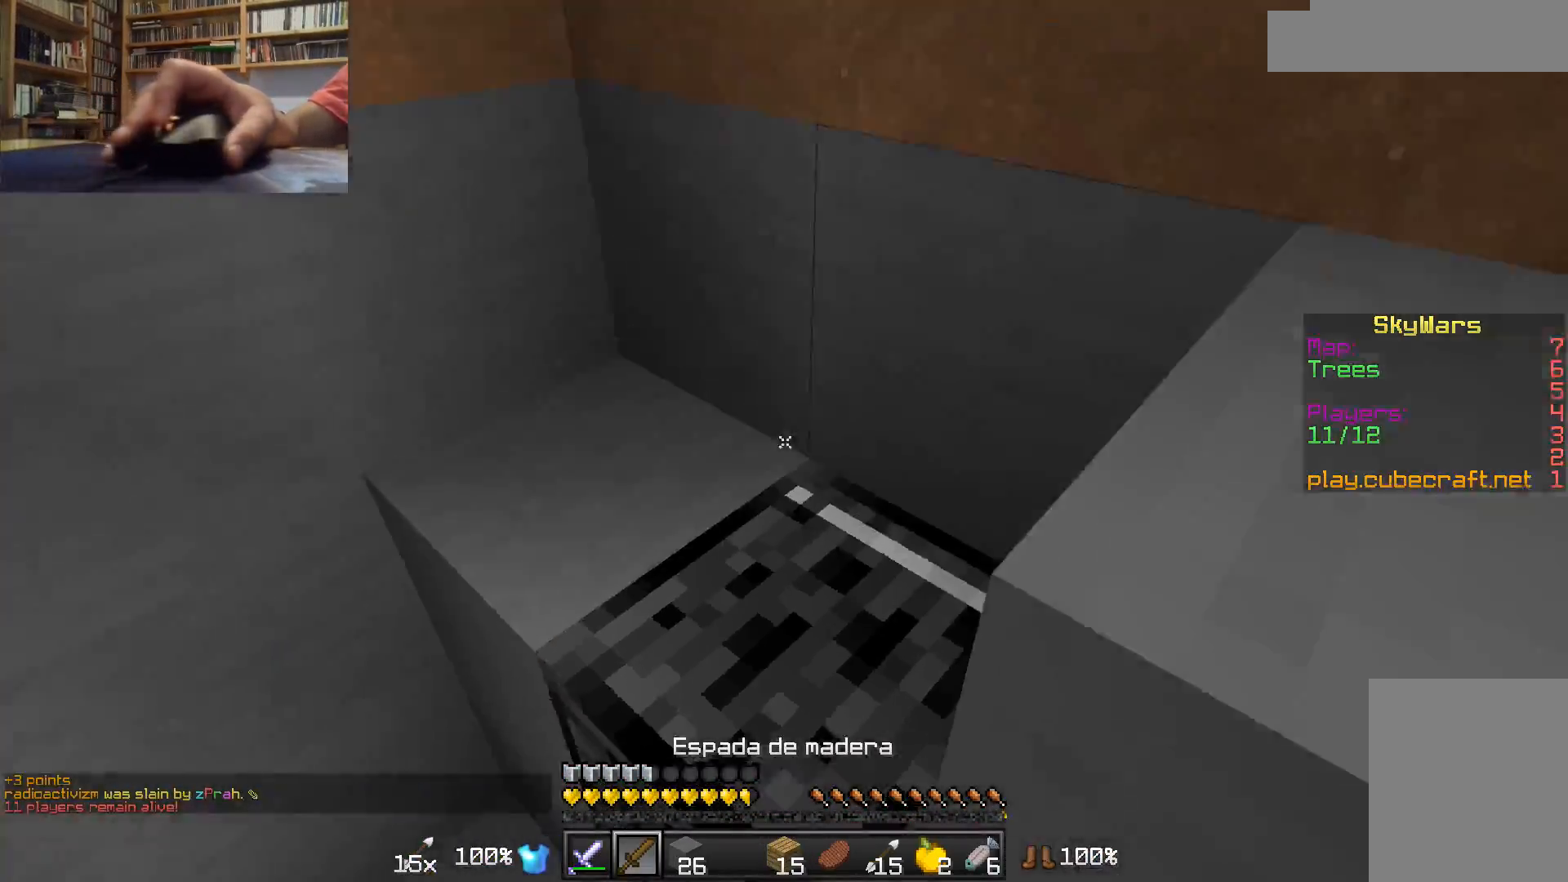
{"keys": ["w"], "mouse": [], "events": []}
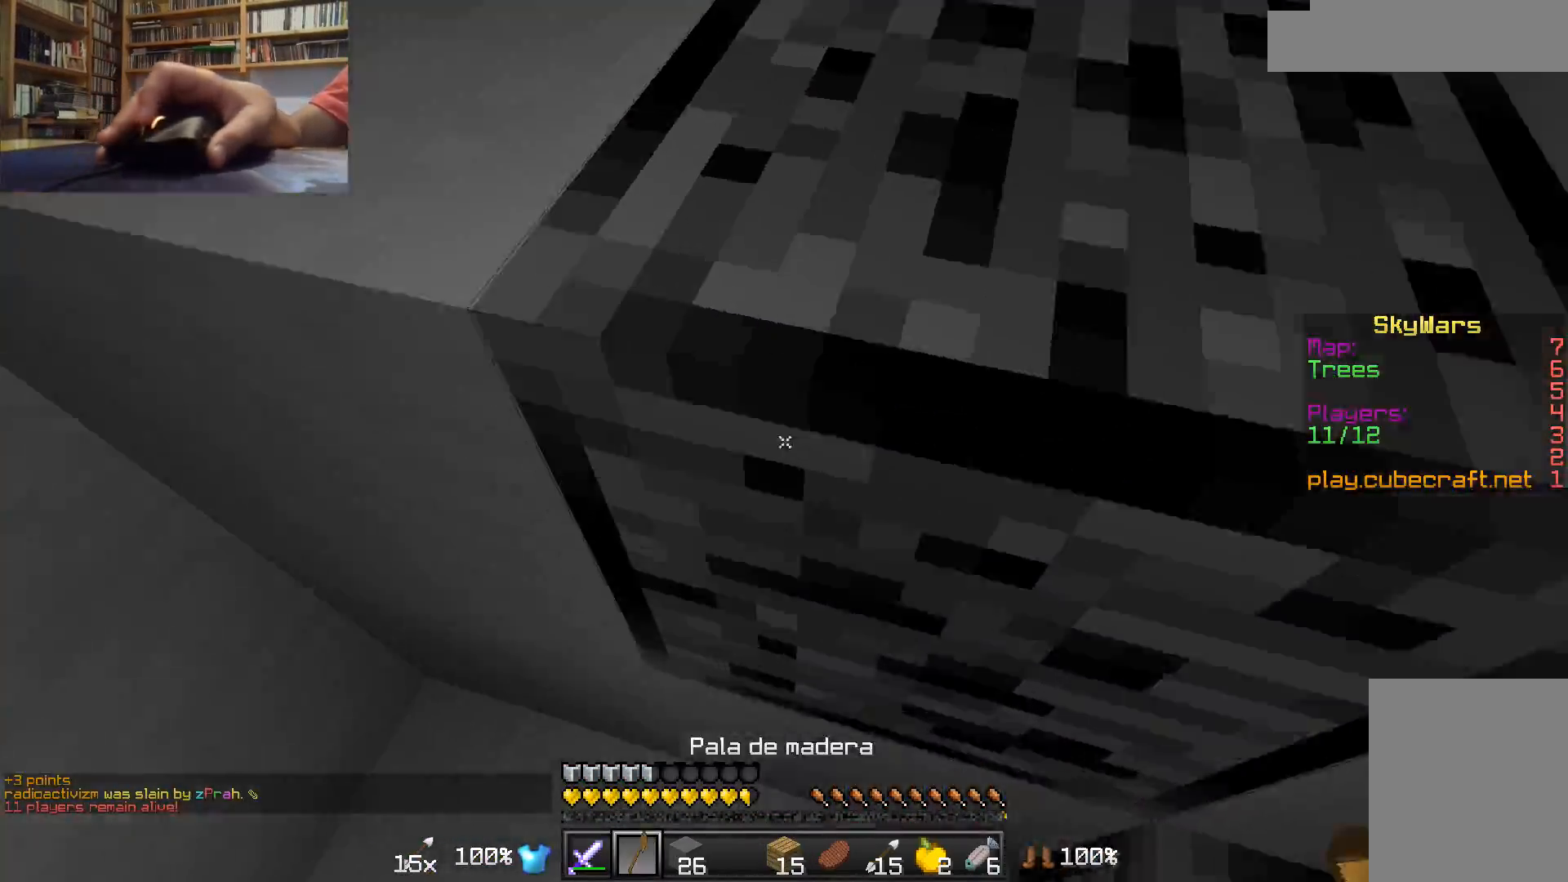
{"keys": ["w"], "mouse": [], "events": [[67, "a", "down"], [367, "mouse_right", "down"], [467, "a", "up"], [467, "mouse_right", "up"]]}
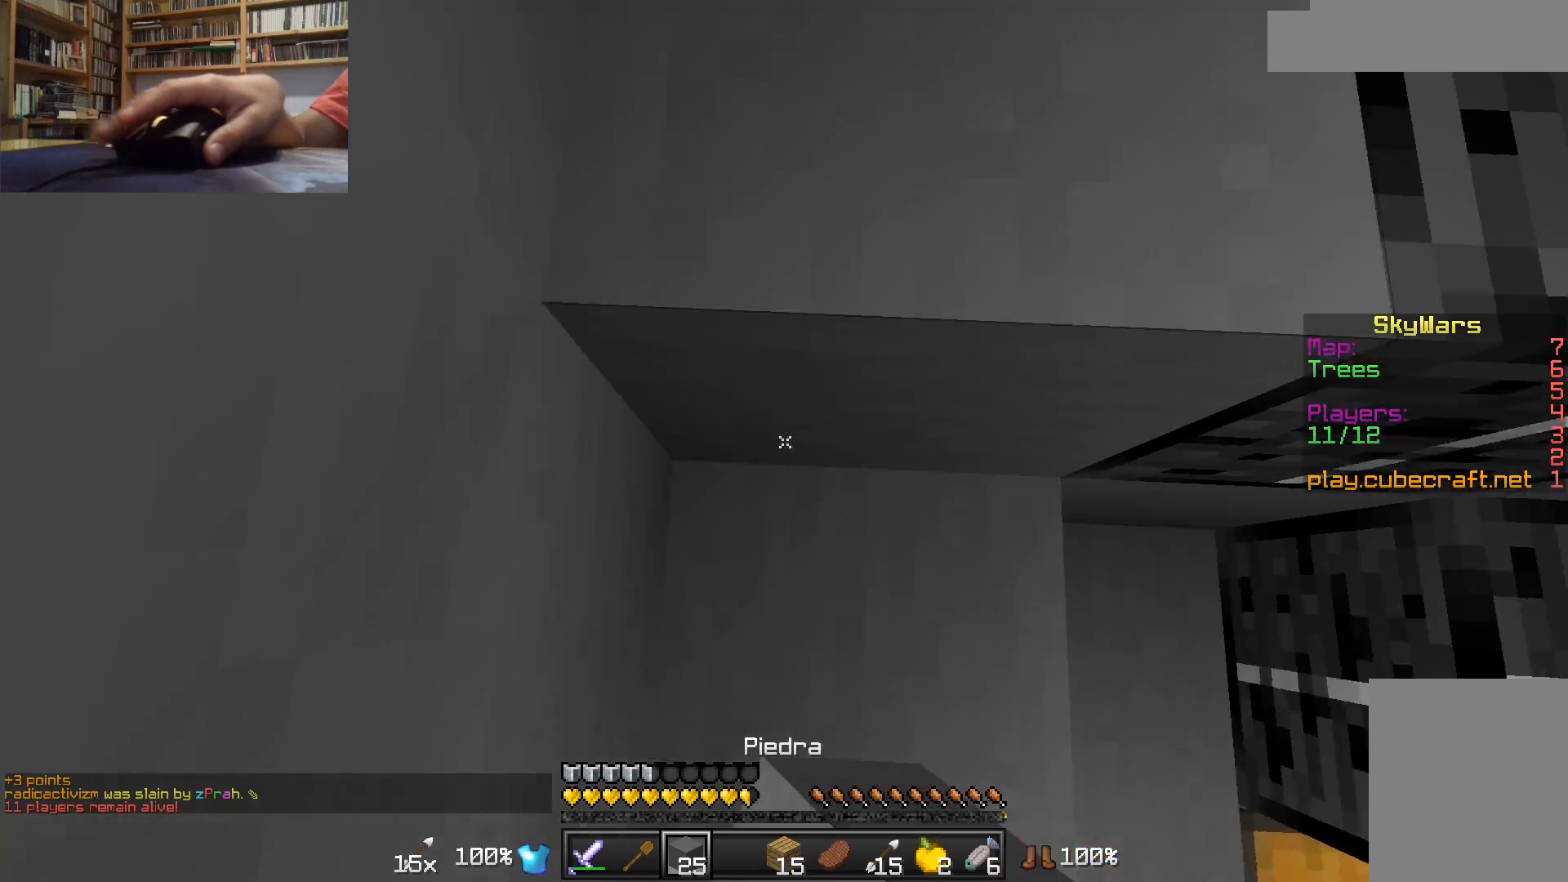
{"keys": ["w"], "mouse": [], "events": []}
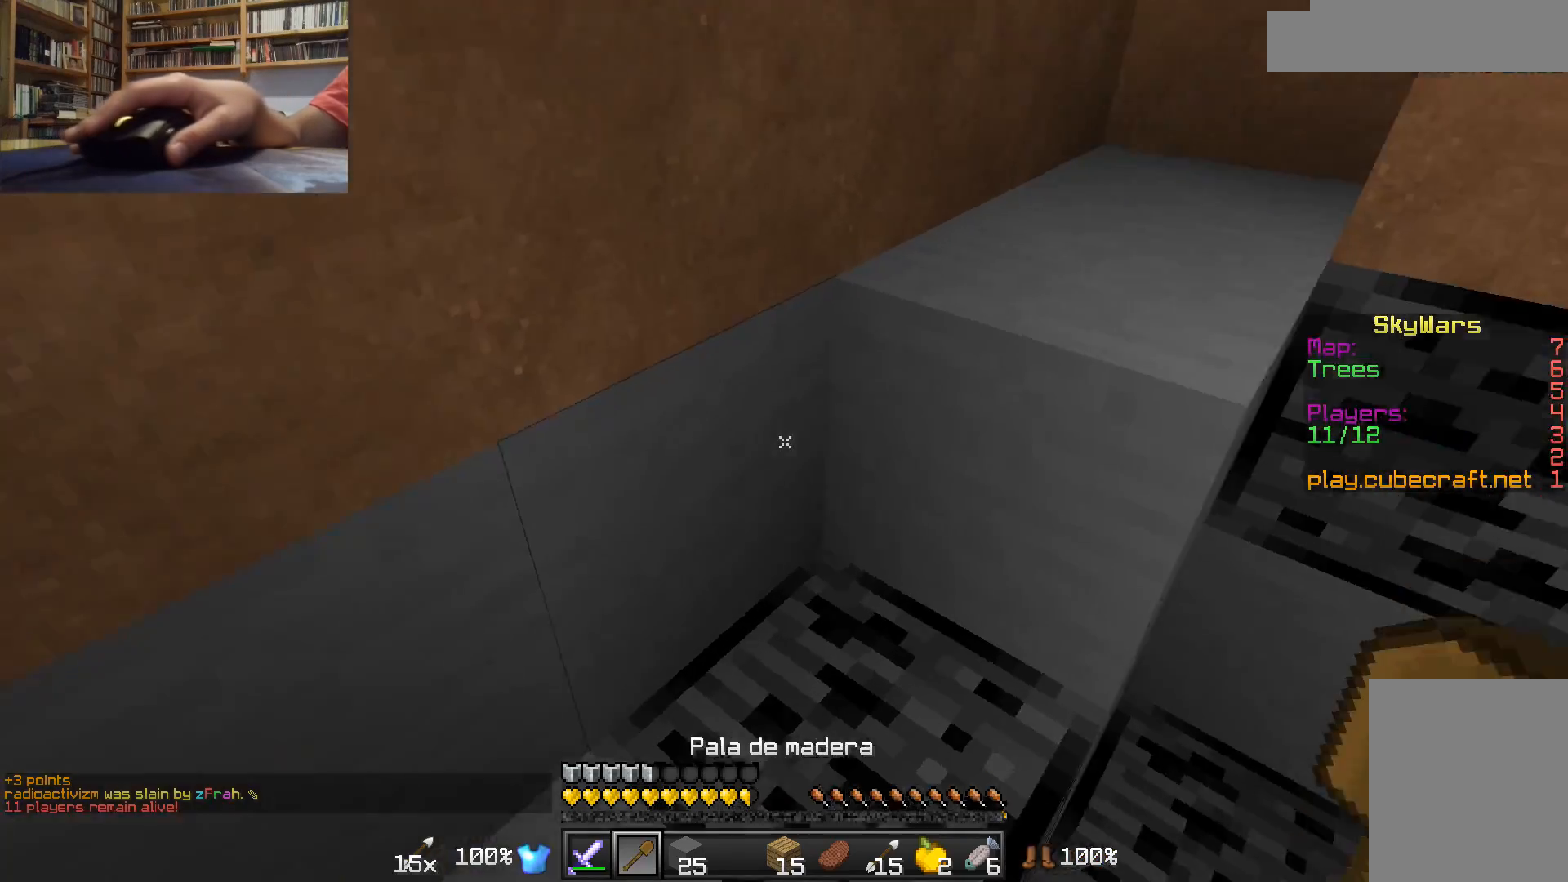
{"keys": [], "mouse": [], "events": [[67, "d", "down"], [367, "w", "up"], [467, "d", "up"]]}